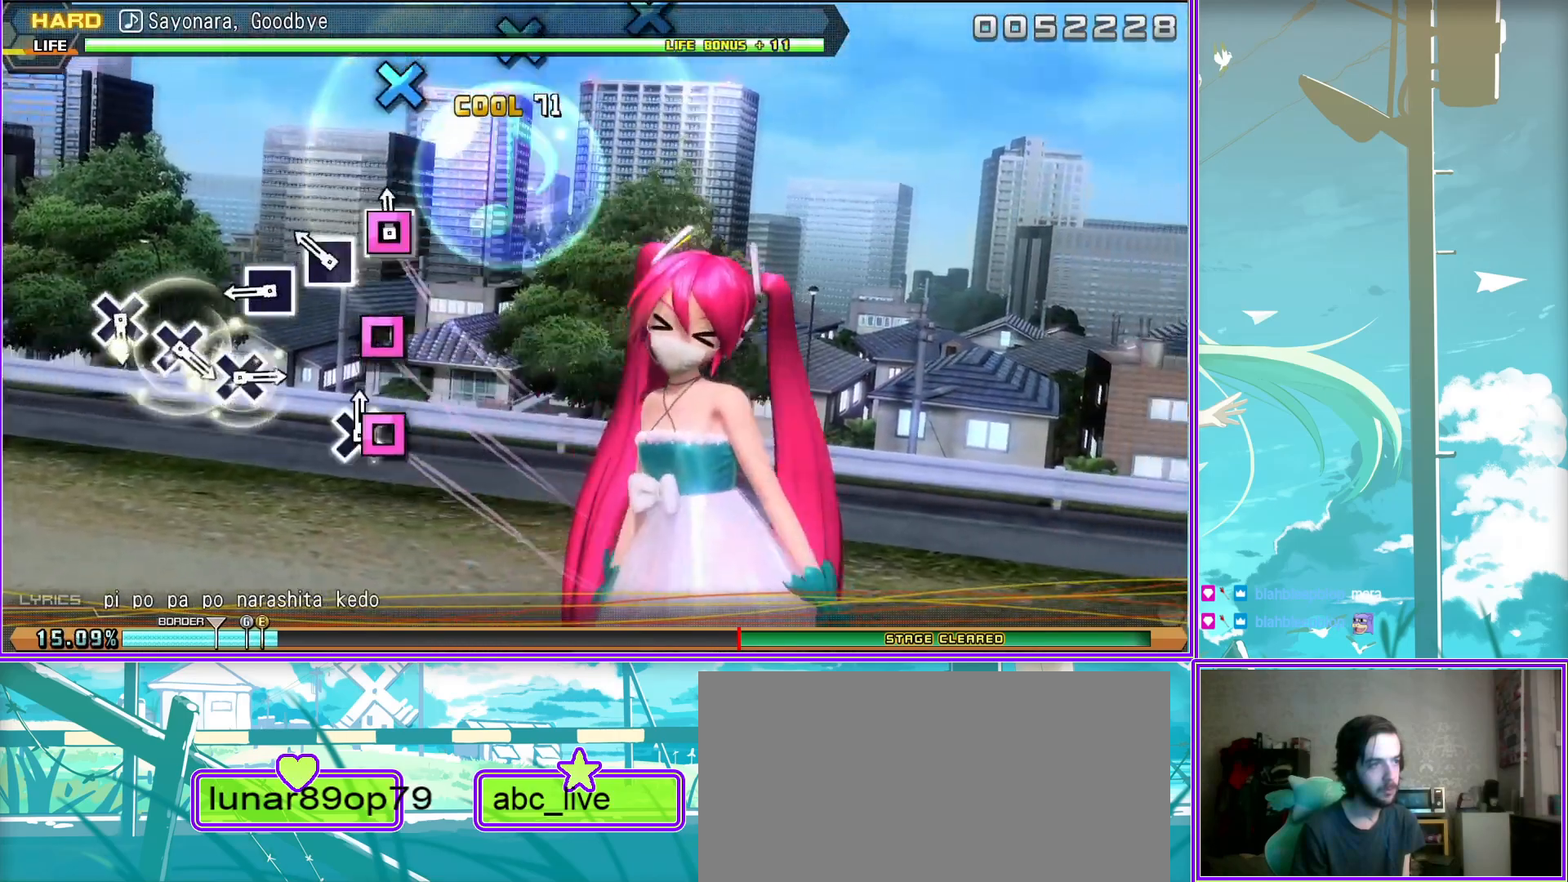
Gameplay with a controller (PlayStation layout); each line is a JSON object with the inputs held at the frame after it. "events" lists button and stick changes between this image and that frame as [ms after this image, input, new state], when the widget could be followed in between.
{"buttons": ["CROSS"], "left_stick": "center", "right_stick": "center", "events": [[17, "SQUARE", "up"], [250, "CROSS", "down"], [350, "CROSS", "up"], [433, "CROSS", "down"]]}
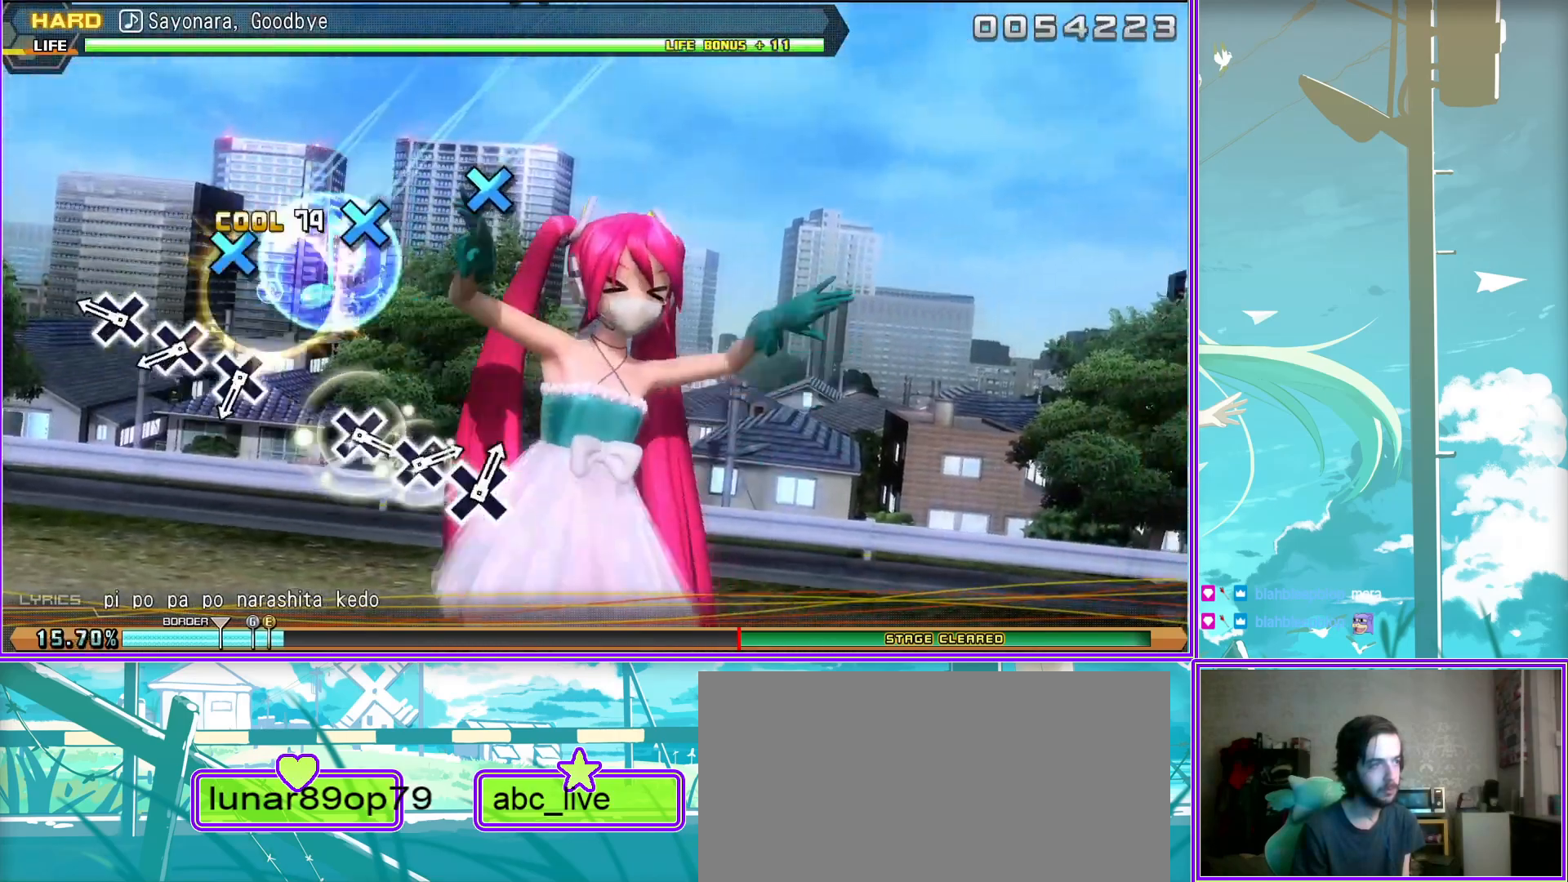
{"buttons": [], "left_stick": "center", "right_stick": "center", "events": [[17, "CROSS", "up"], [117, "CROSS", "down"], [217, "CROSS", "up"]]}
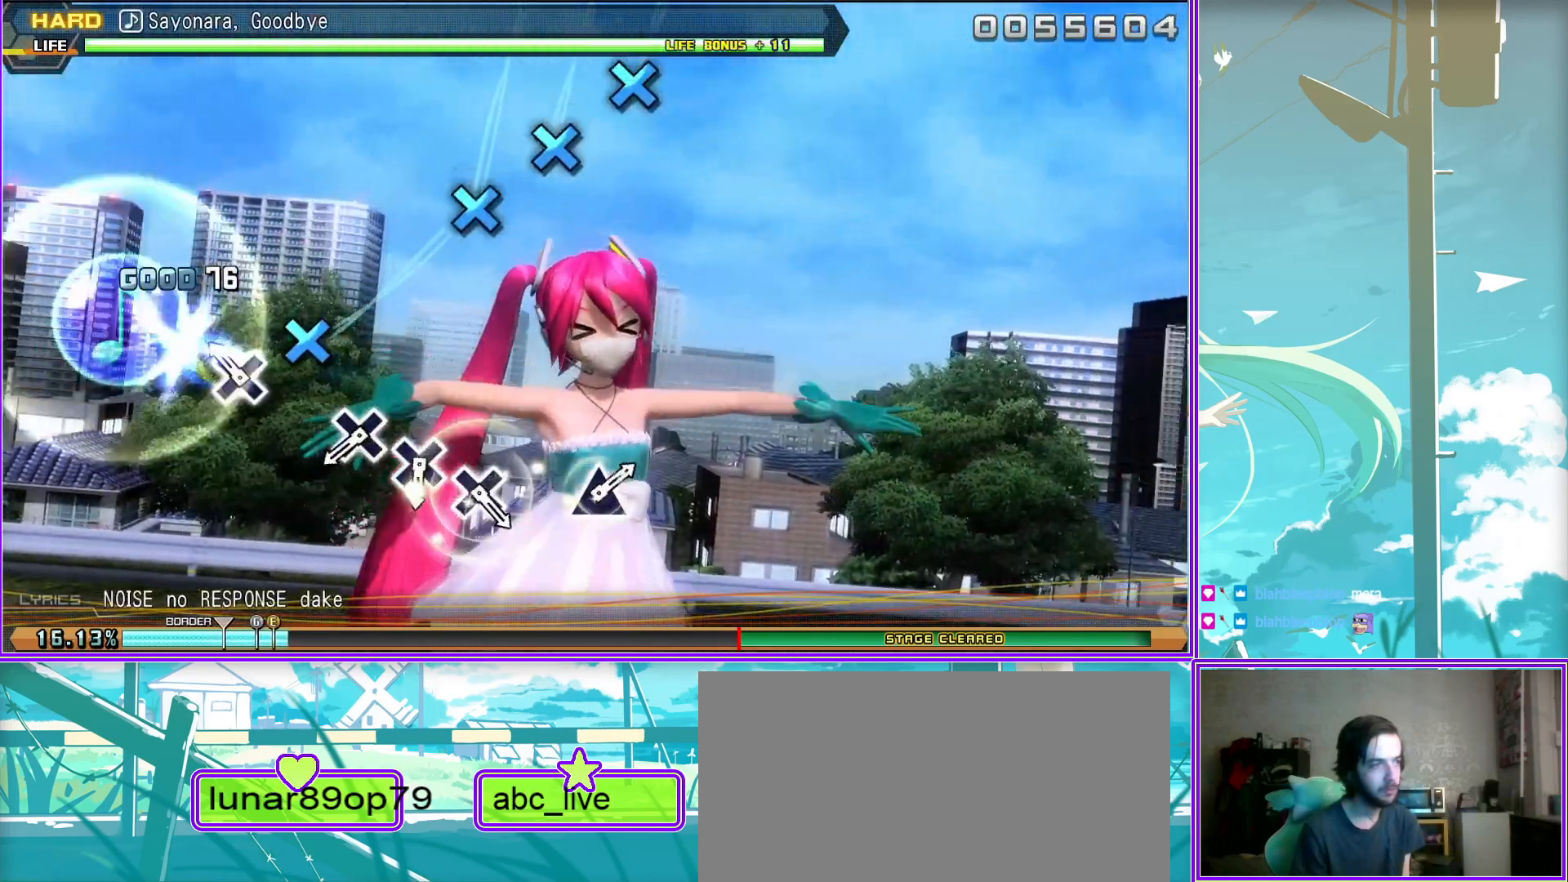
{"buttons": [], "left_stick": "center", "right_stick": "center", "events": [[33, "CROSS", "down"], [133, "CROSS", "up"], [250, "CROSS", "down"], [300, "CROSS", "up"], [433, "CROSS", "down"], [500, "CROSS", "up"]]}
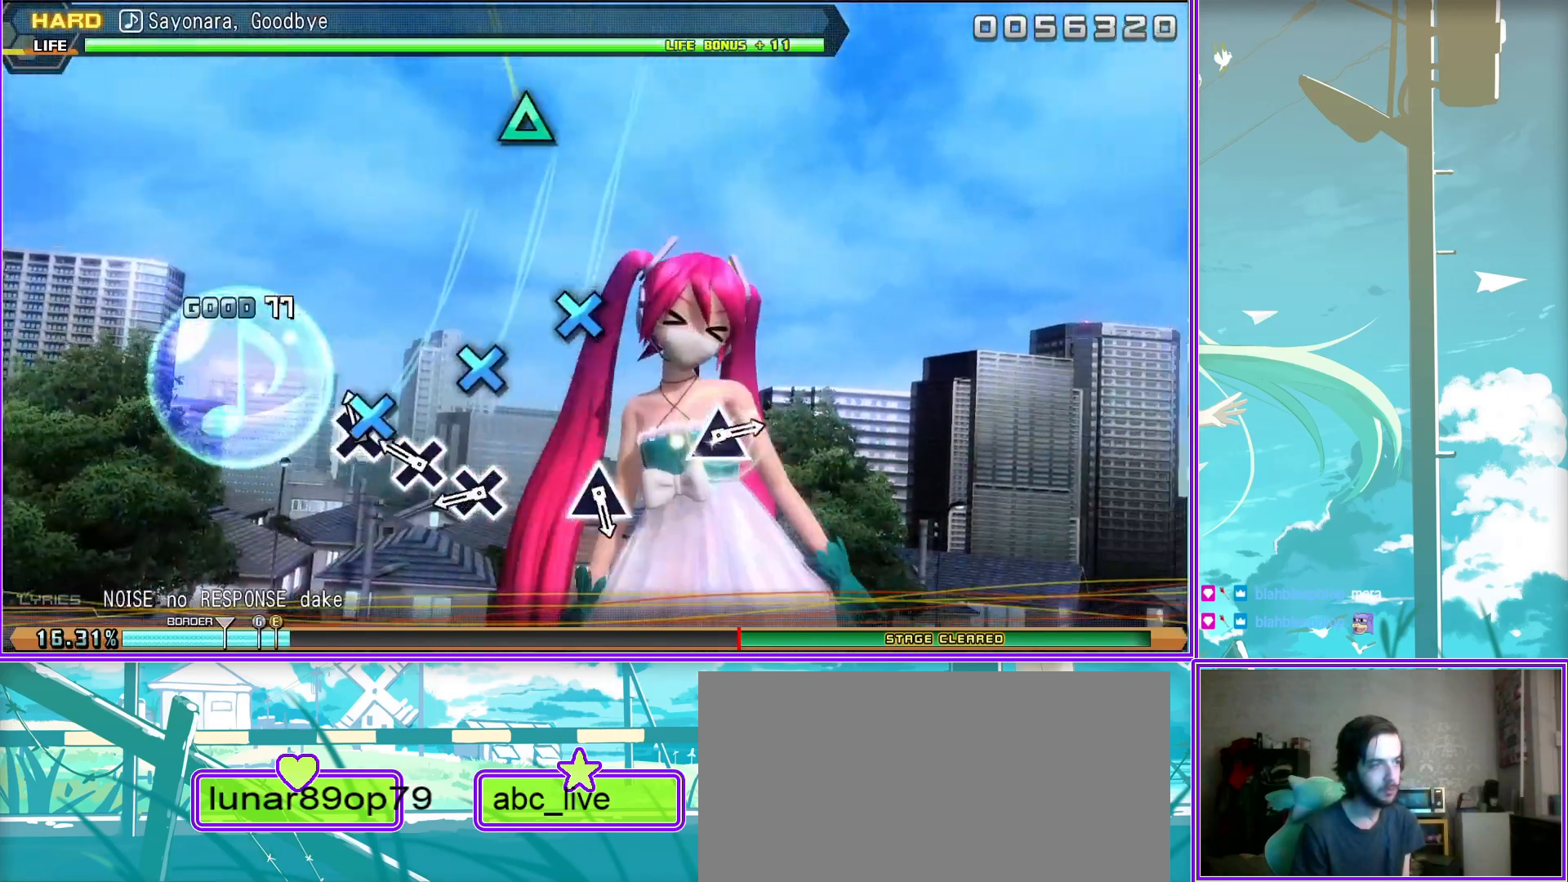
{"buttons": [], "left_stick": "center", "right_stick": "center", "events": [[300, "TRIANGLE", "down"], [367, "TRIANGLE", "up"]]}
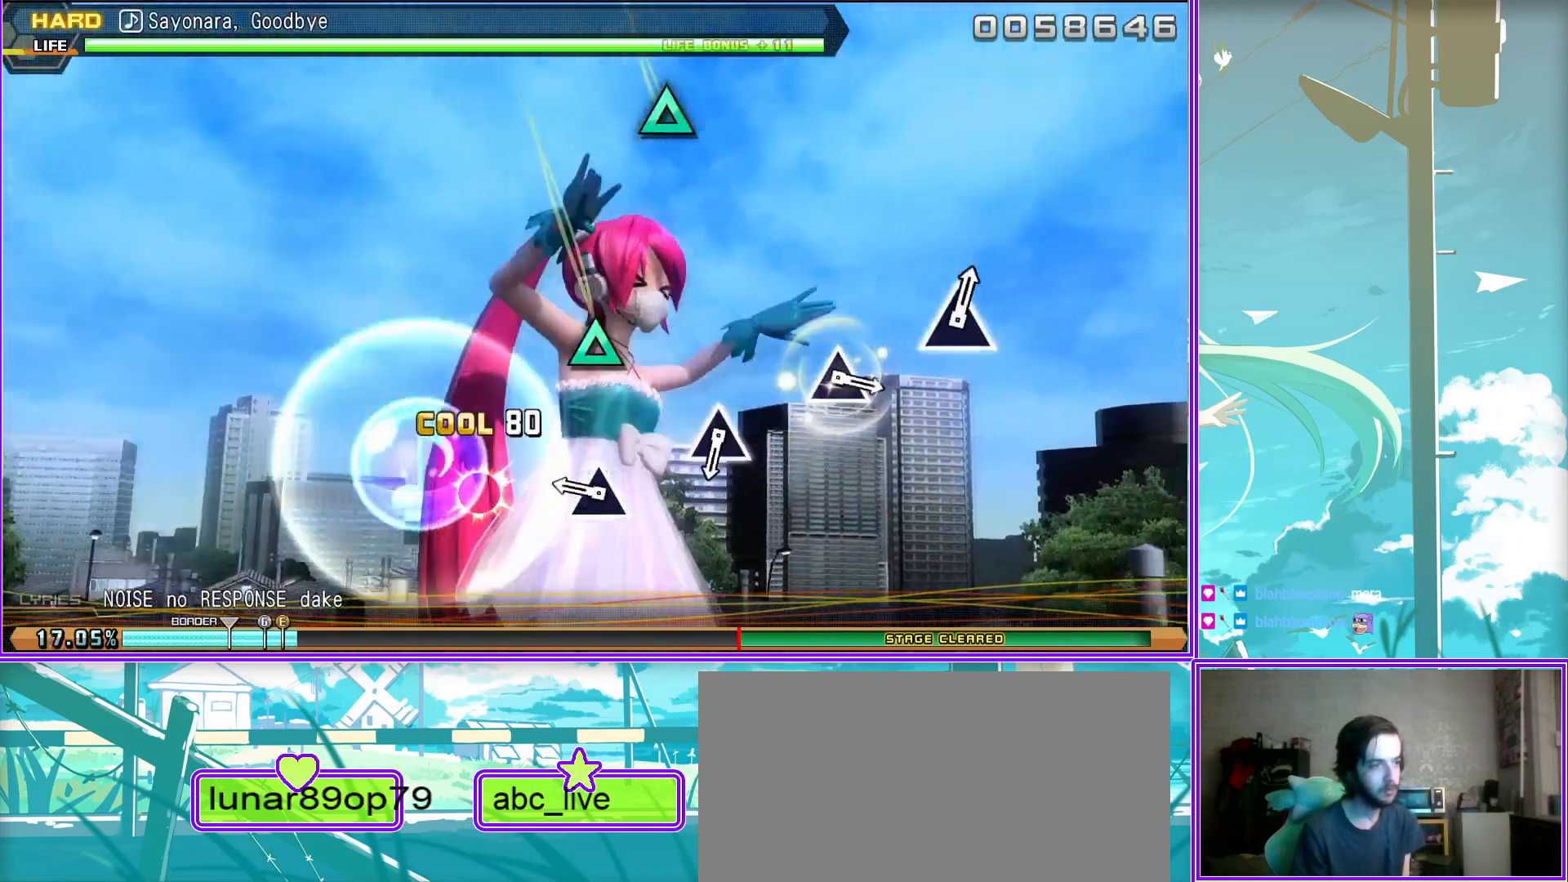
{"buttons": [], "left_stick": "center", "right_stick": "center", "events": [[217, "TRIANGLE", "down"], [283, "TRIANGLE", "up"]]}
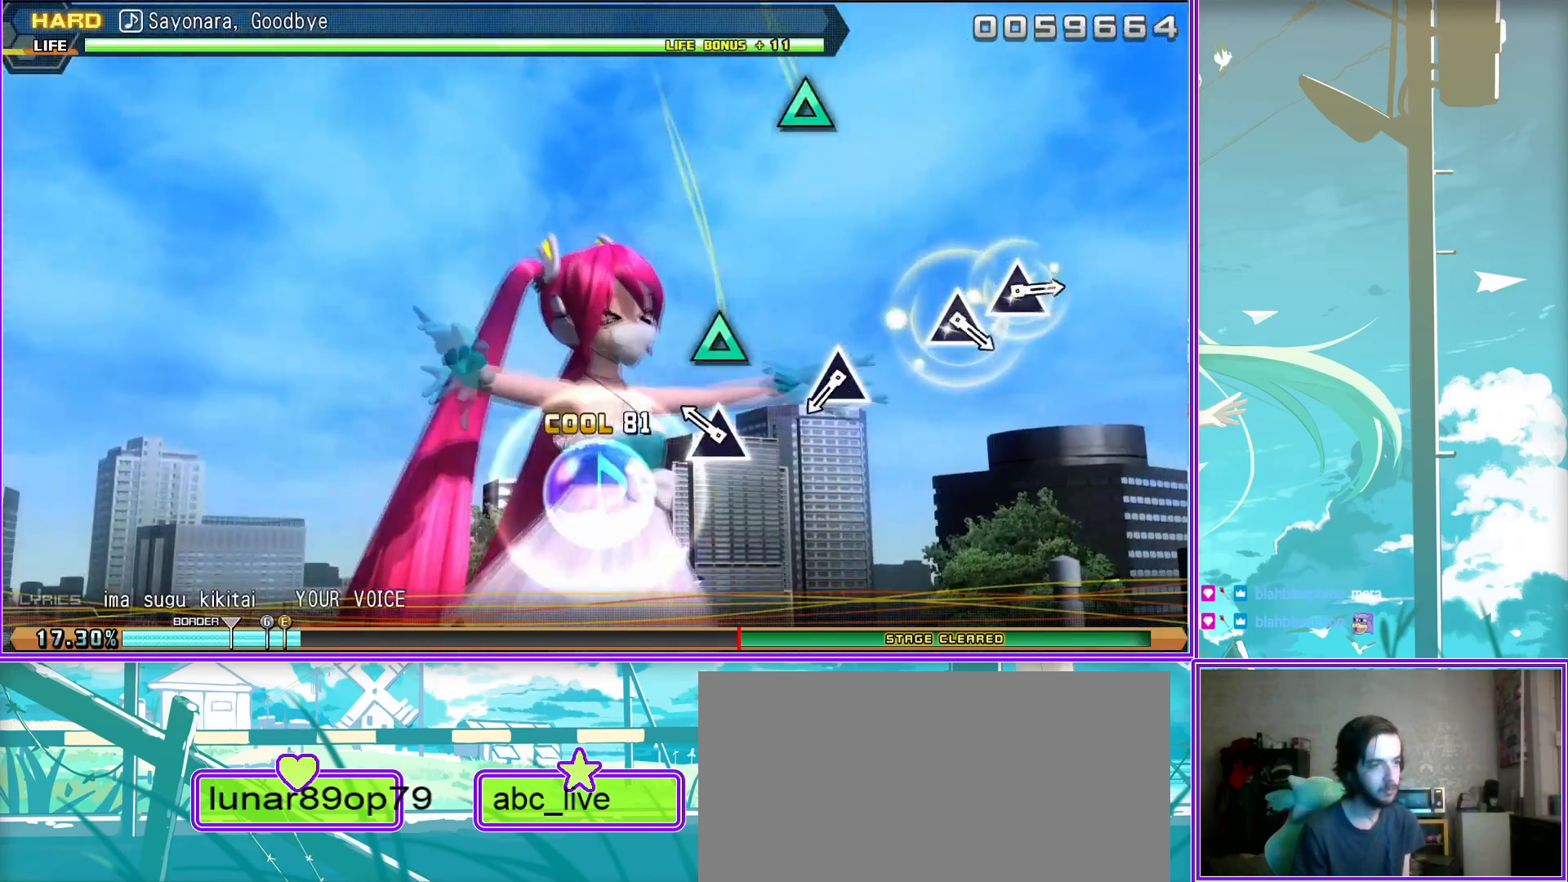
{"buttons": ["TRIANGLE"], "left_stick": "center", "right_stick": "center", "events": [[83, "TRIANGLE", "down"], [150, "TRIANGLE", "up"], [467, "TRIANGLE", "down"]]}
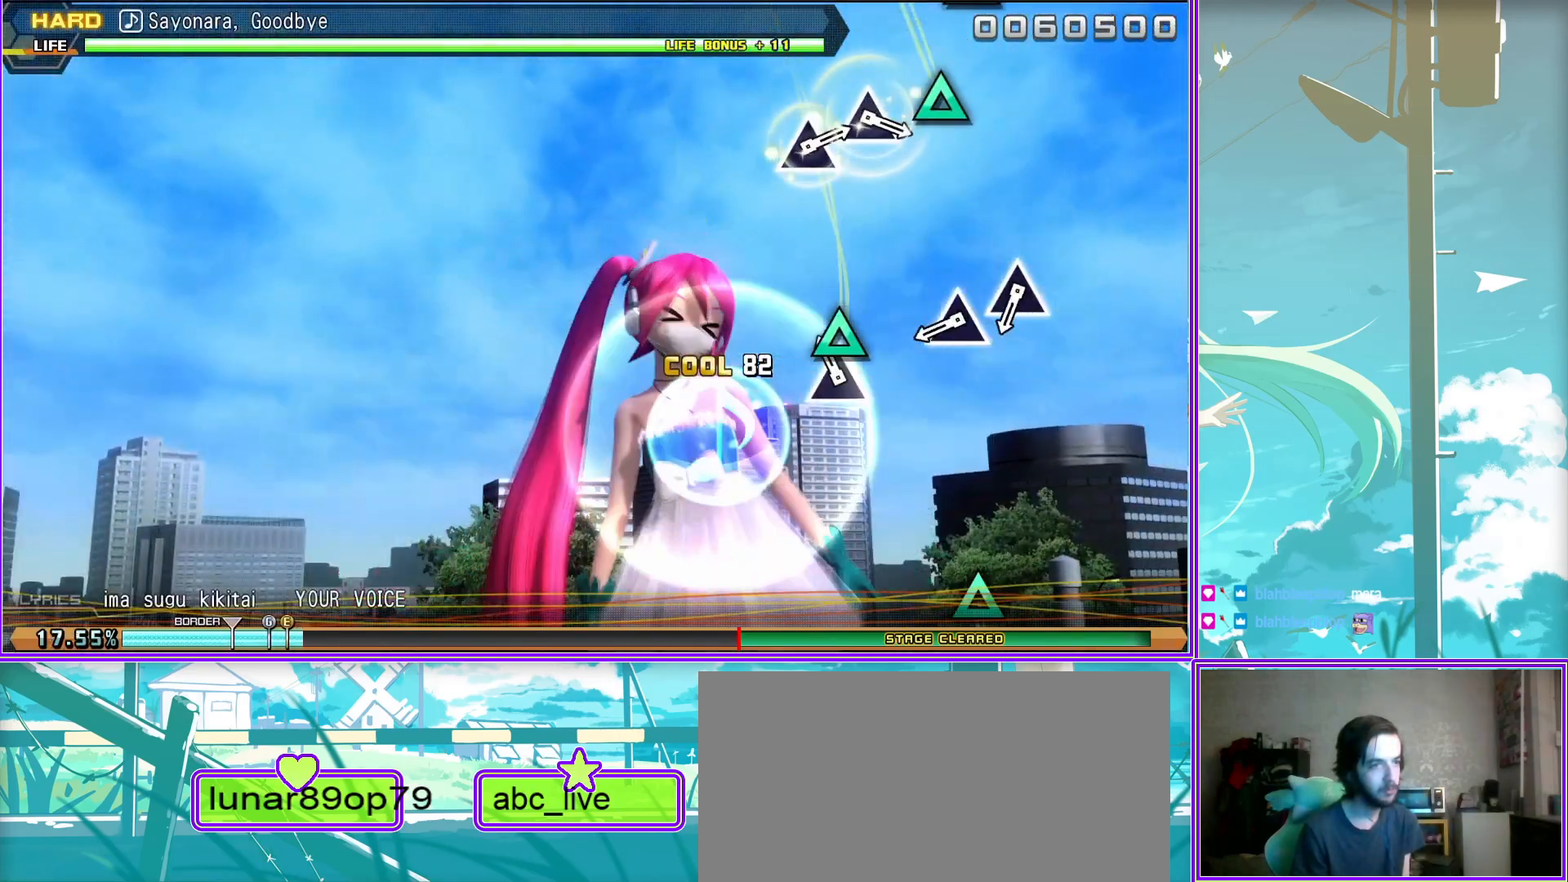
{"buttons": [], "left_stick": "center", "right_stick": "center", "events": [[33, "TRIANGLE", "up"], [167, "TRIANGLE", "down"], [250, "TRIANGLE", "up"]]}
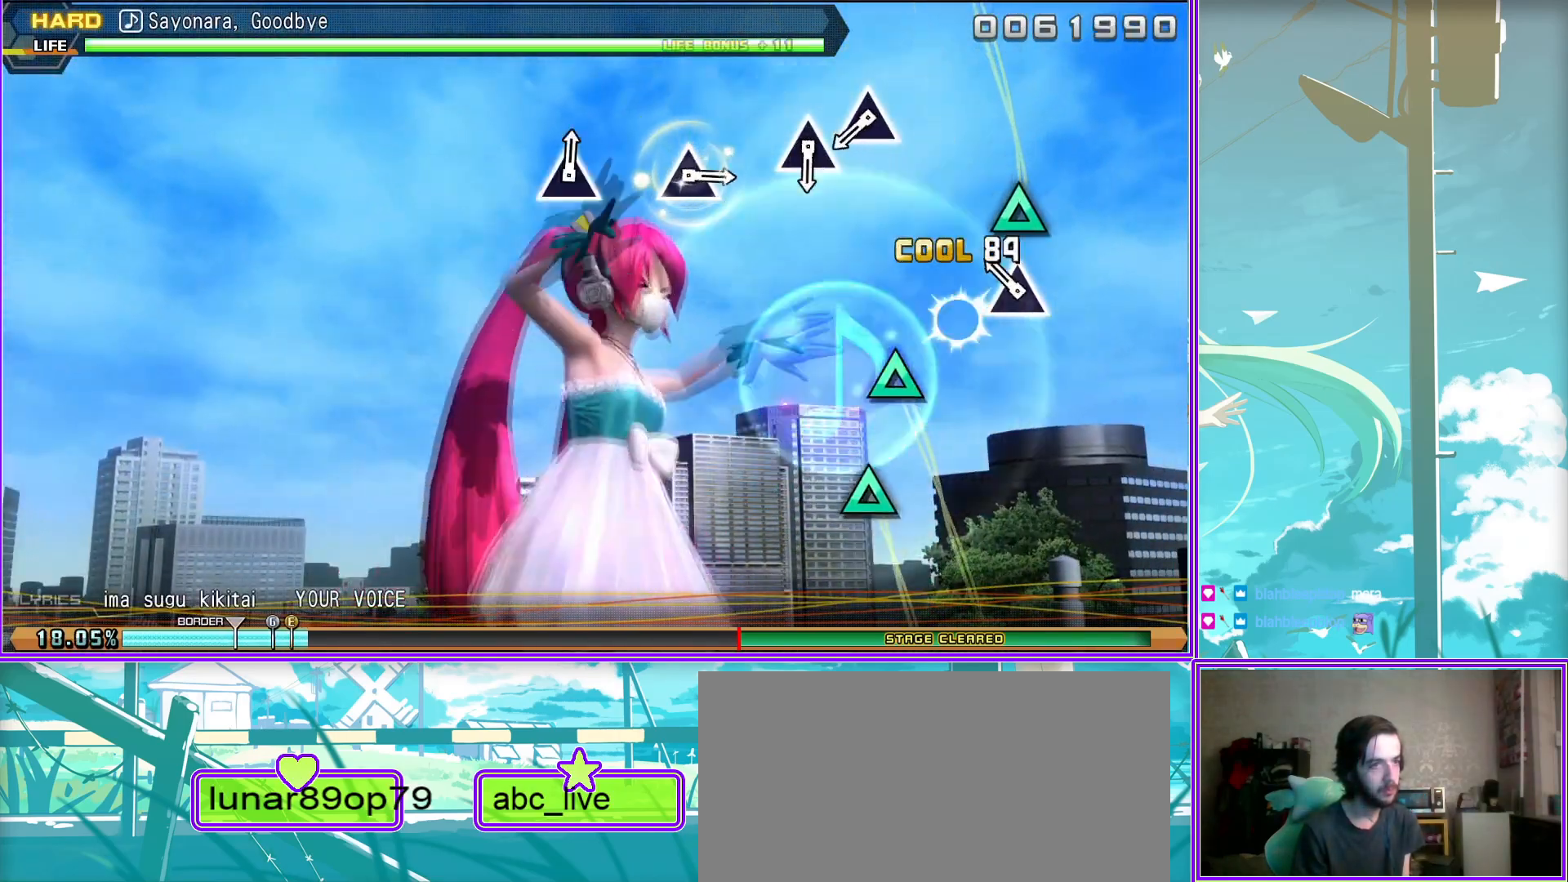
{"buttons": [], "left_stick": "center", "right_stick": "center", "events": [[83, "TRIANGLE", "down"], [150, "TRIANGLE", "up"], [250, "TRIANGLE", "down"], [333, "TRIANGLE", "up"]]}
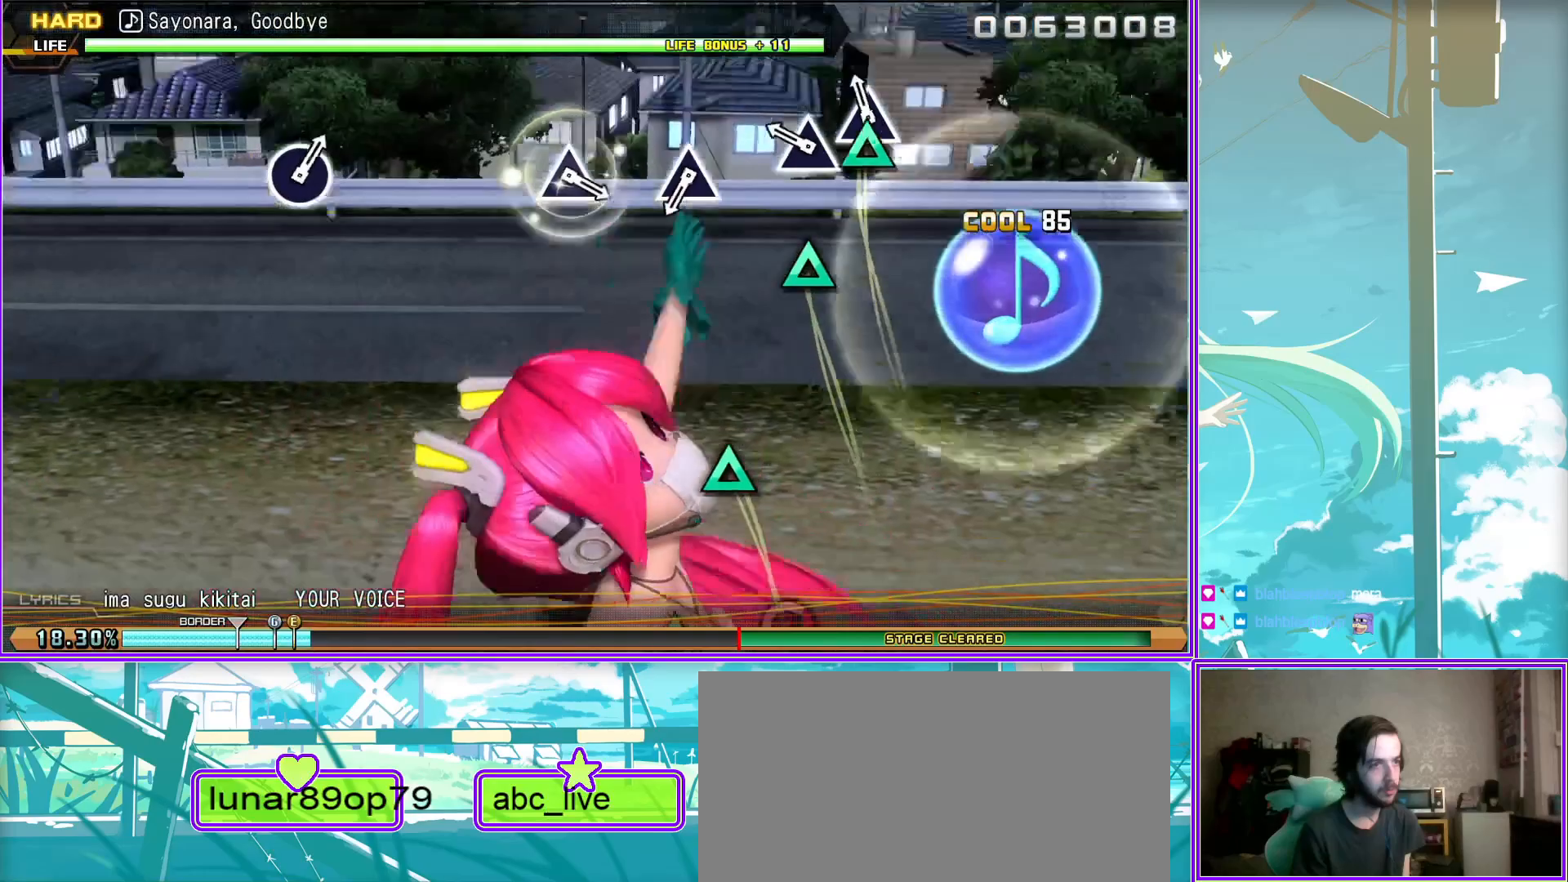
{"buttons": ["TRIANGLE"], "left_stick": "center", "right_stick": "center", "events": [[117, "TRIANGLE", "down"], [200, "TRIANGLE", "up"], [500, "TRIANGLE", "down"]]}
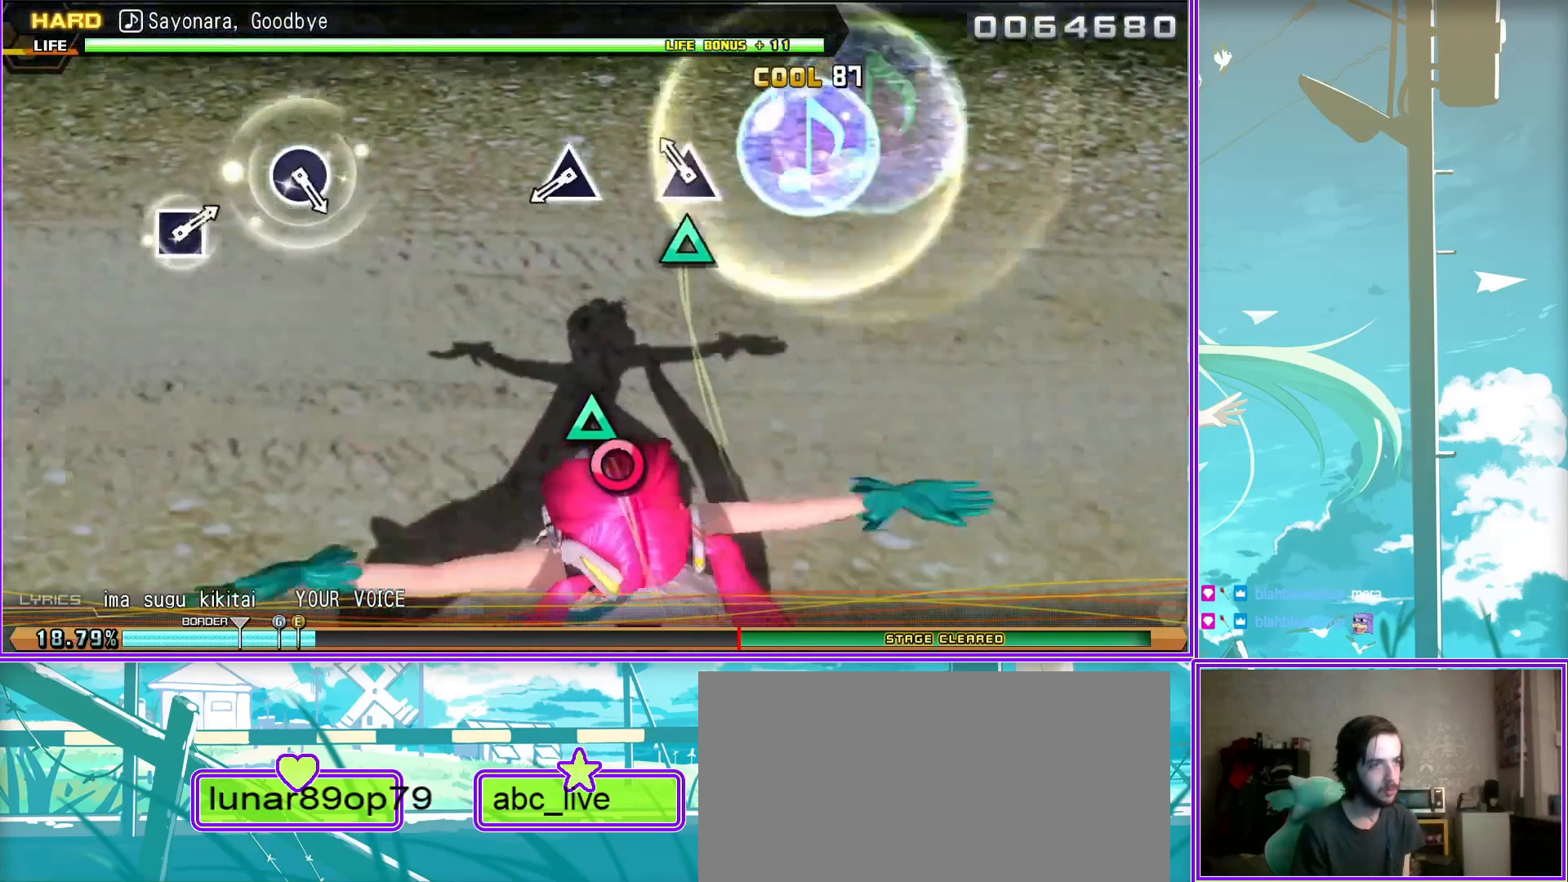
{"buttons": ["CIRCLE"], "left_stick": "center", "right_stick": "center", "events": [[83, "TRIANGLE", "up"], [450, "CIRCLE", "down"]]}
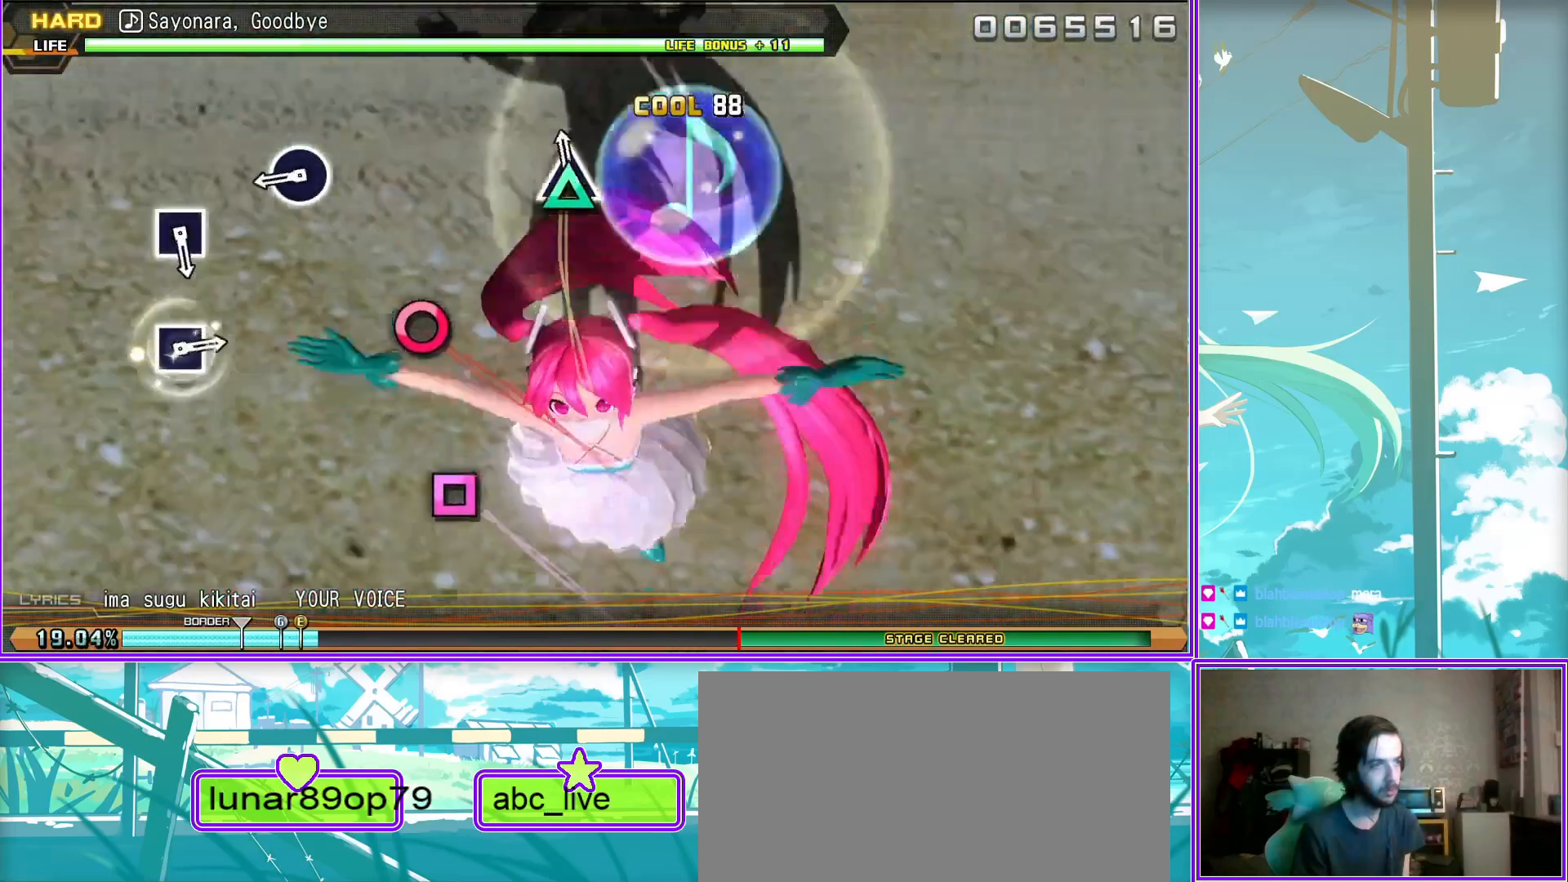
{"buttons": [], "left_stick": "center", "right_stick": "center", "events": [[67, "CIRCLE", "up"], [283, "SQUARE", "down"], [400, "SQUARE", "up"]]}
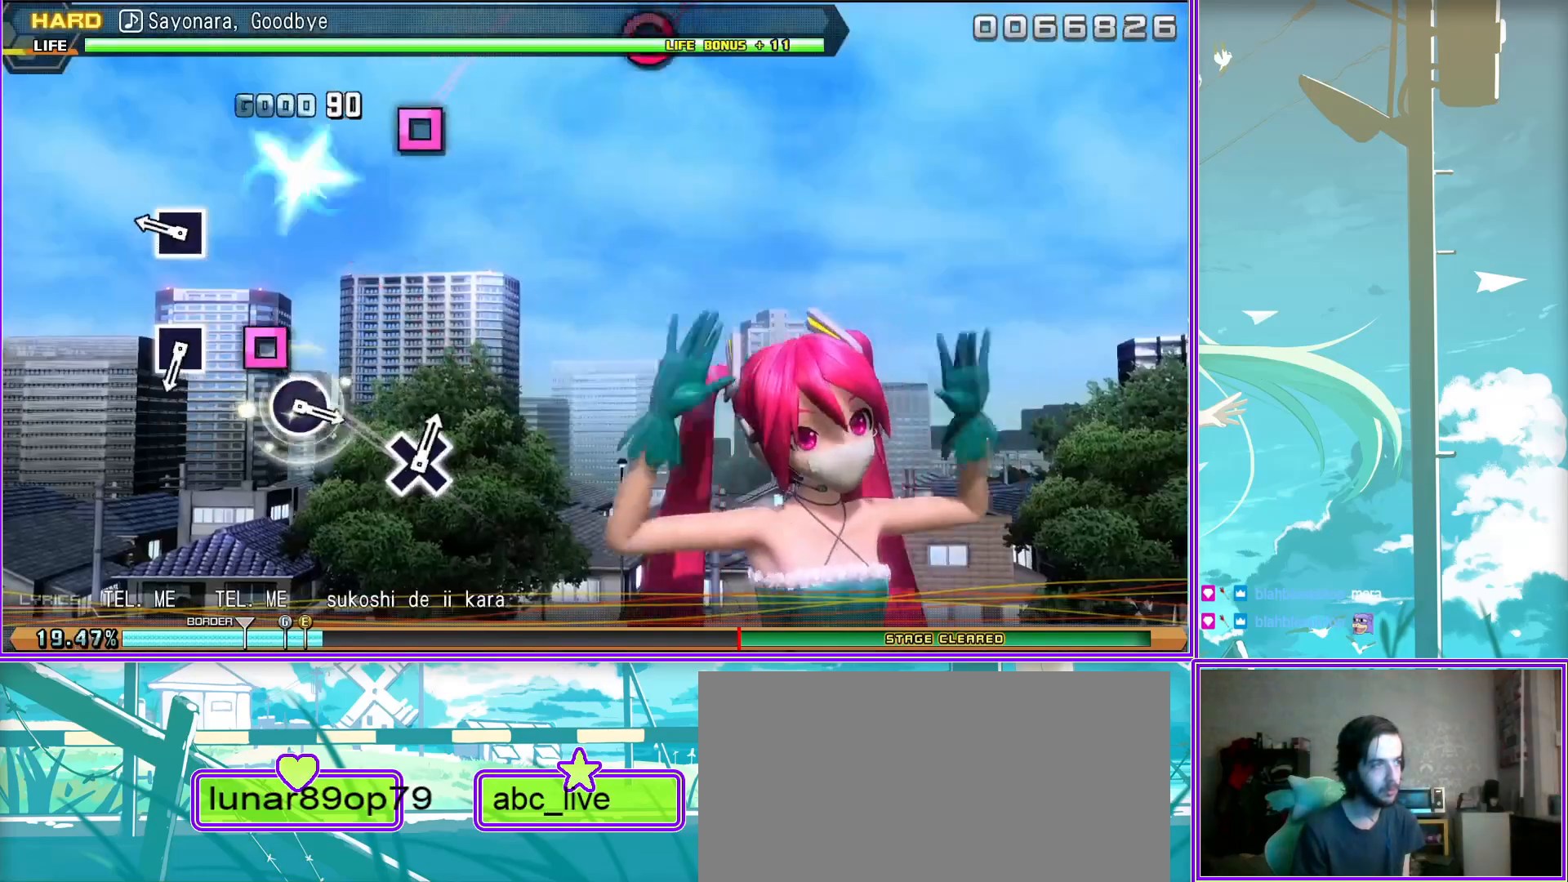
{"buttons": [], "left_stick": "center", "right_stick": "center", "events": [[167, "SQUARE", "down"], [267, "SQUARE", "up"]]}
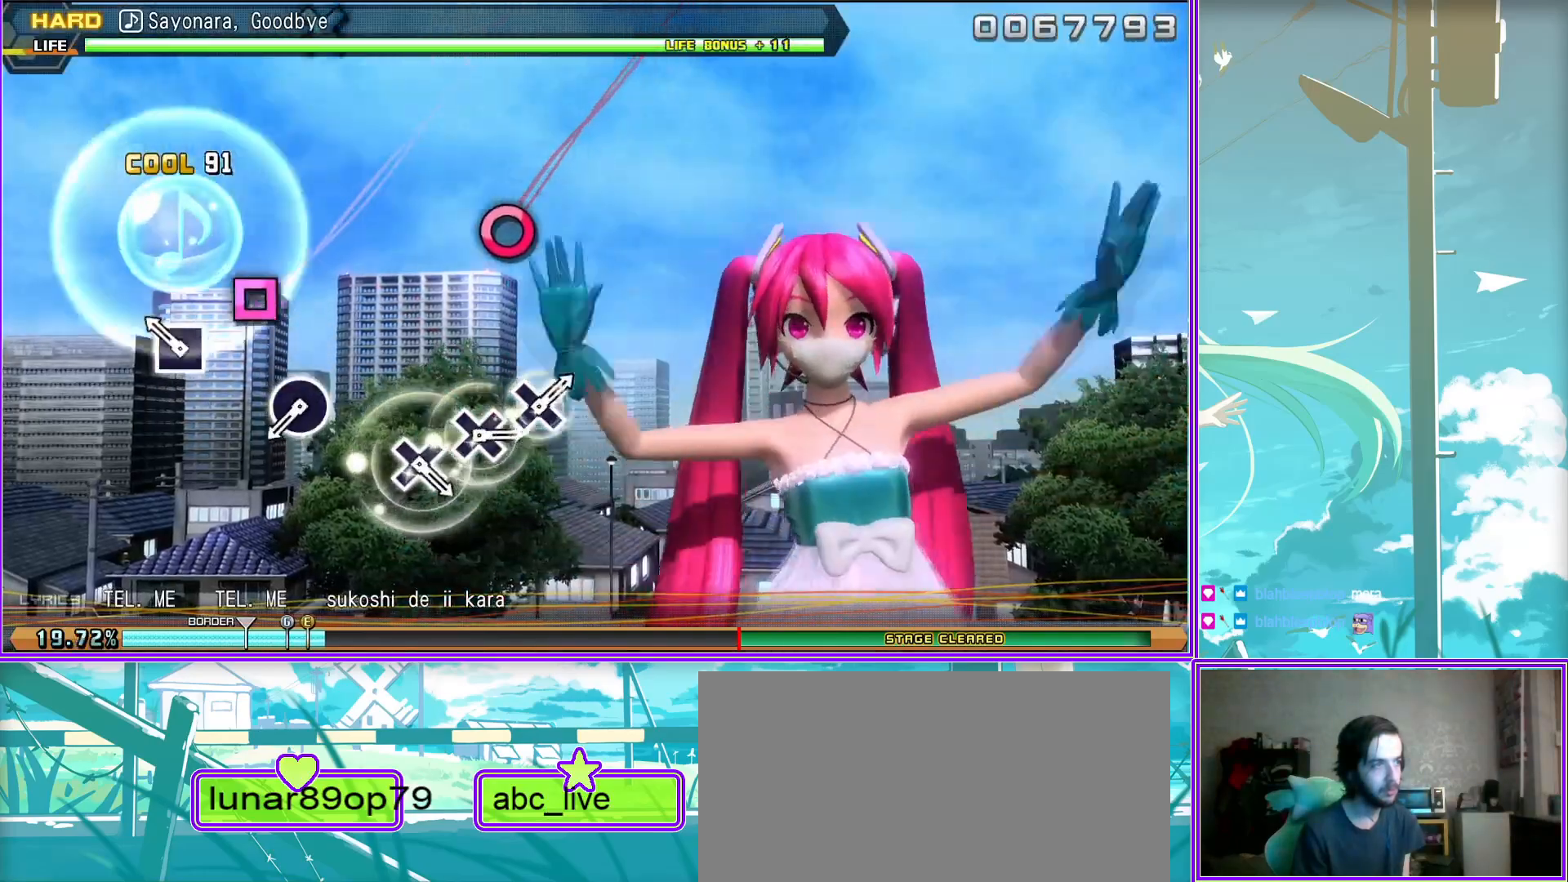
{"buttons": ["CROSS"], "left_stick": "center", "right_stick": "center", "events": [[67, "CIRCLE", "down"], [150, "CIRCLE", "up"], [467, "CROSS", "down"]]}
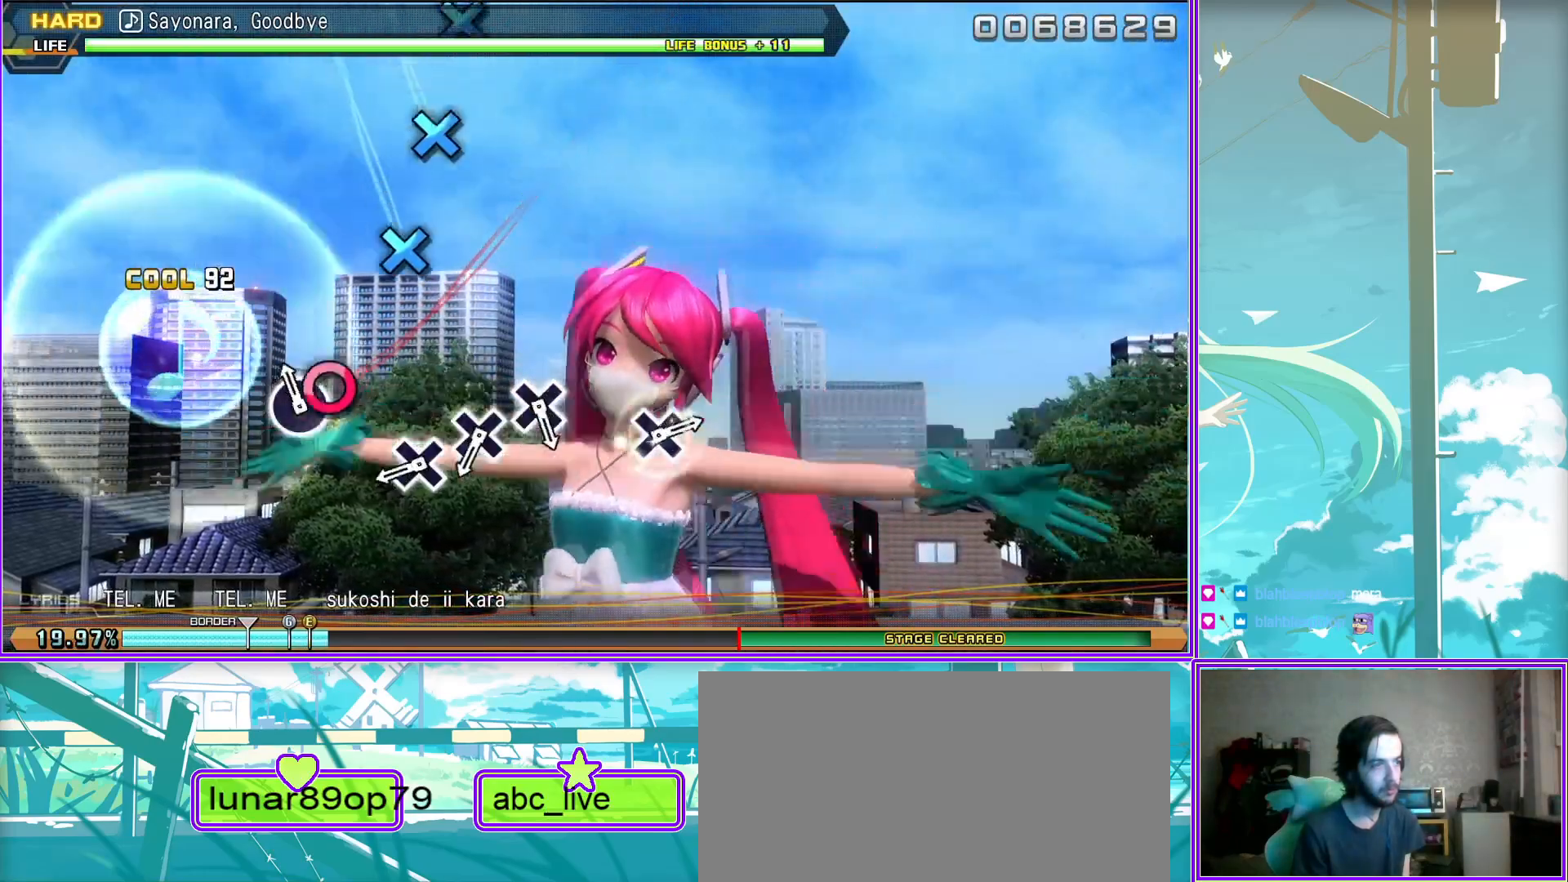
{"buttons": [], "left_stick": "center", "right_stick": "center", "events": [[33, "CROSS", "up"], [150, "CROSS", "down"], [250, "CROSS", "up"], [350, "CROSS", "down"], [433, "CROSS", "up"]]}
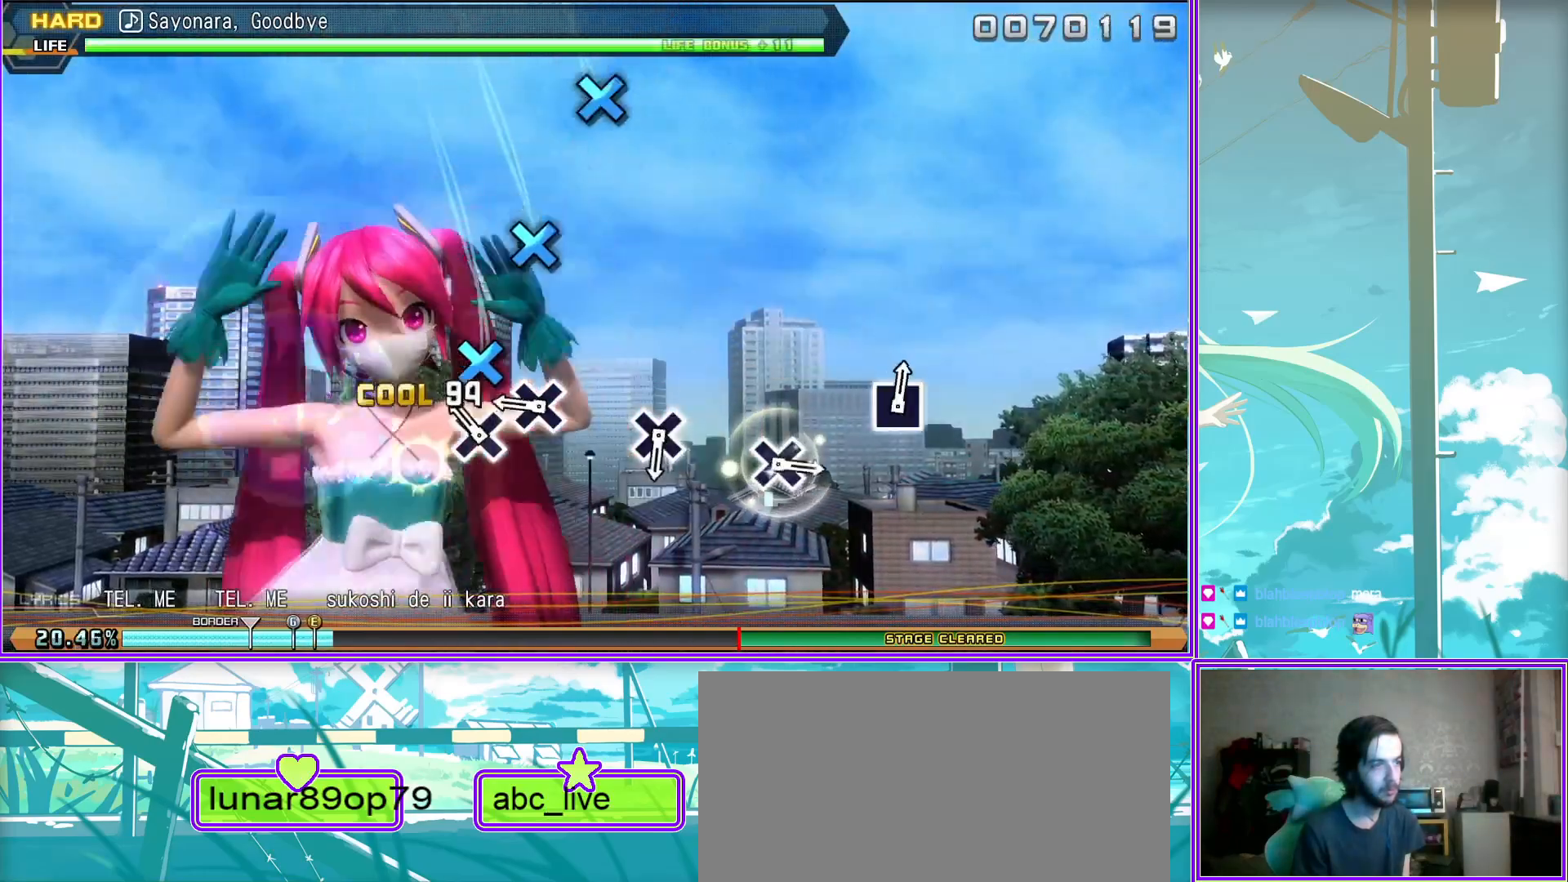
{"buttons": [], "left_stick": "center", "right_stick": "center", "events": [[217, "CROSS", "down"], [300, "CROSS", "up"]]}
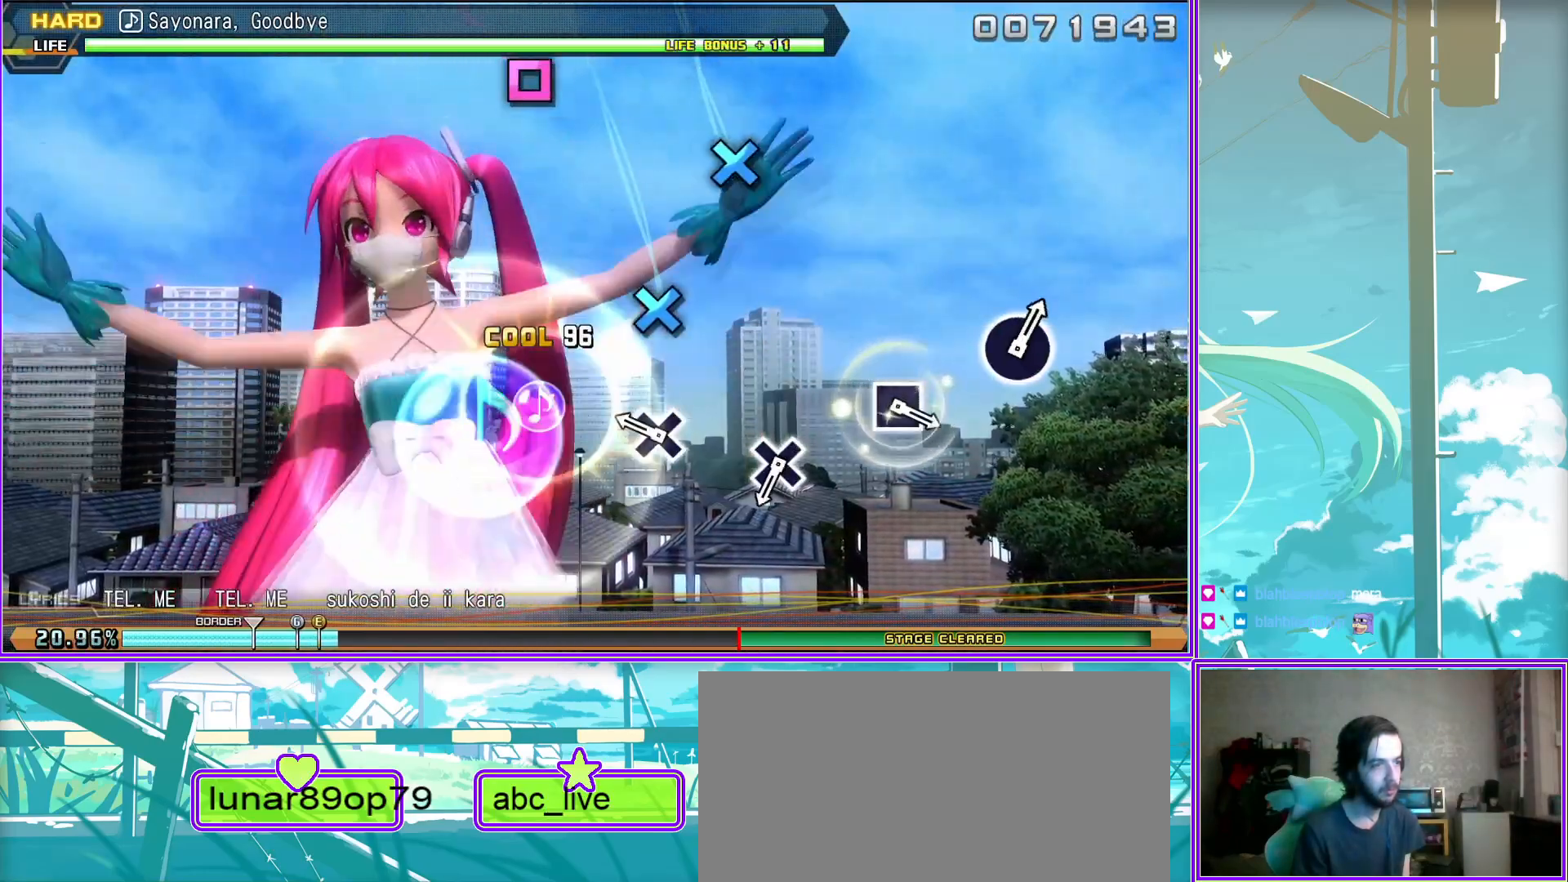
{"buttons": ["SQUARE"], "left_stick": "center", "right_stick": "center", "events": [[117, "CROSS", "down"], [183, "CROSS", "up"], [500, "SQUARE", "down"]]}
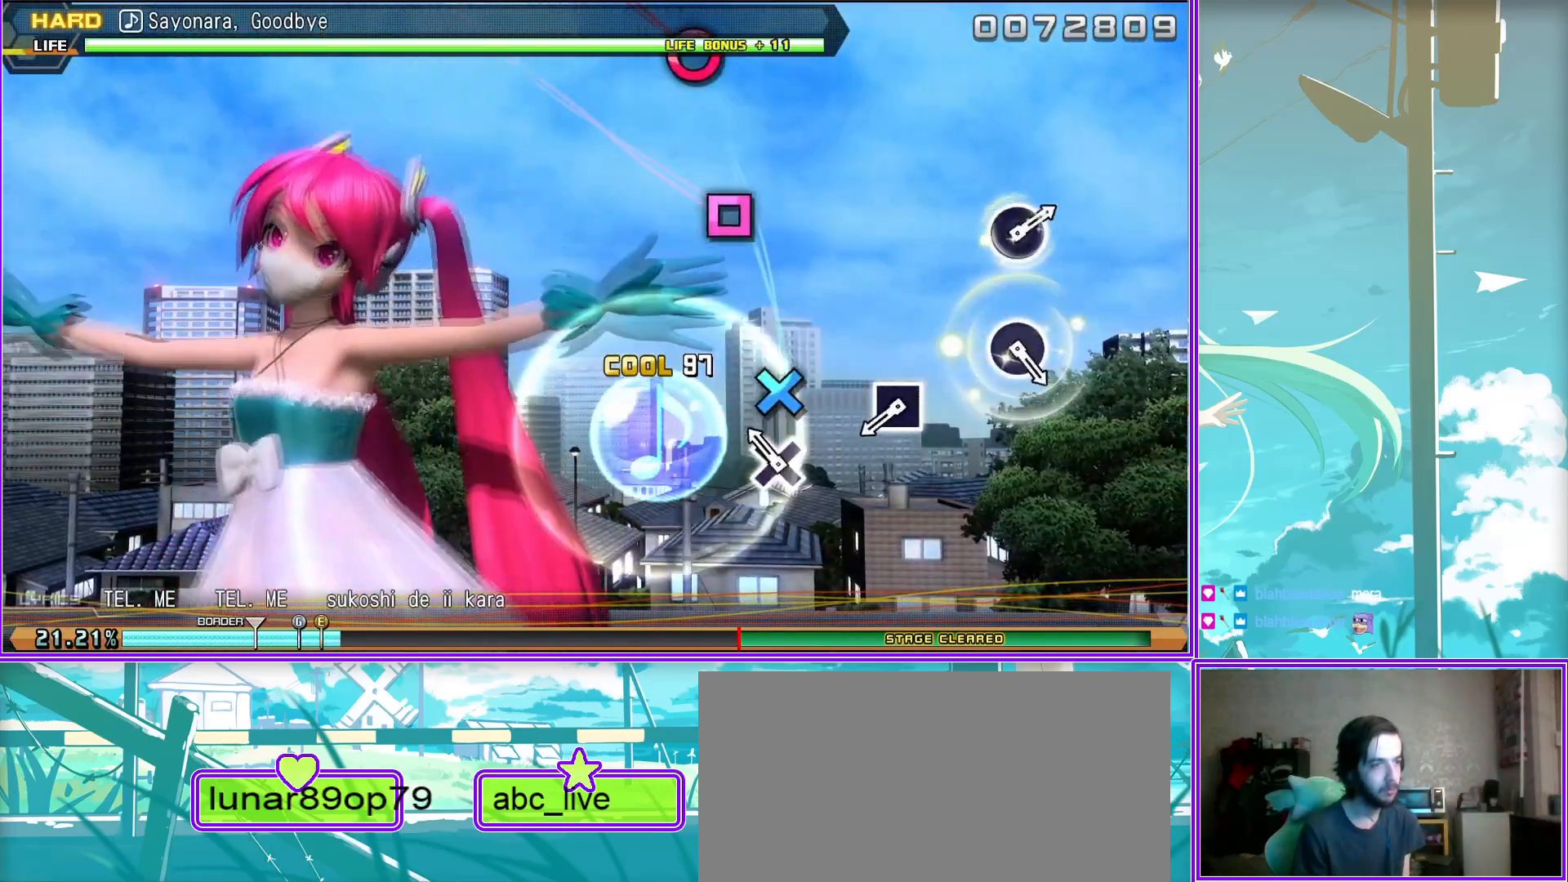
{"buttons": [], "left_stick": "center", "right_stick": "center", "events": [[100, "SQUARE", "up"], [367, "CIRCLE", "down"], [467, "CIRCLE", "up"]]}
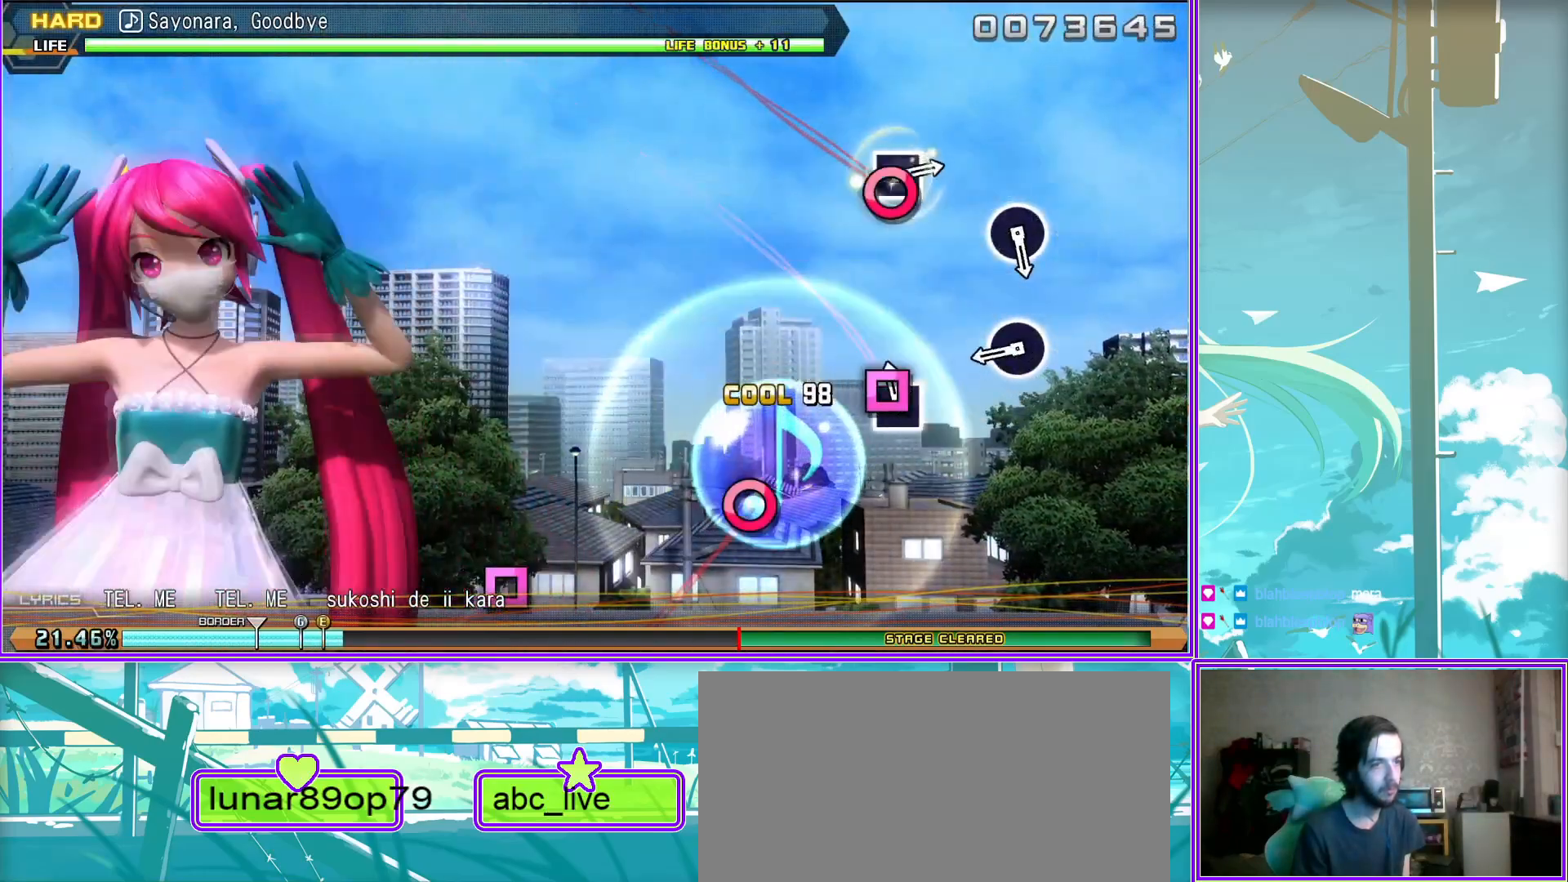
{"buttons": [], "left_stick": "center", "right_stick": "center", "events": [[250, "CIRCLE", "down"], [367, "CIRCLE", "up"]]}
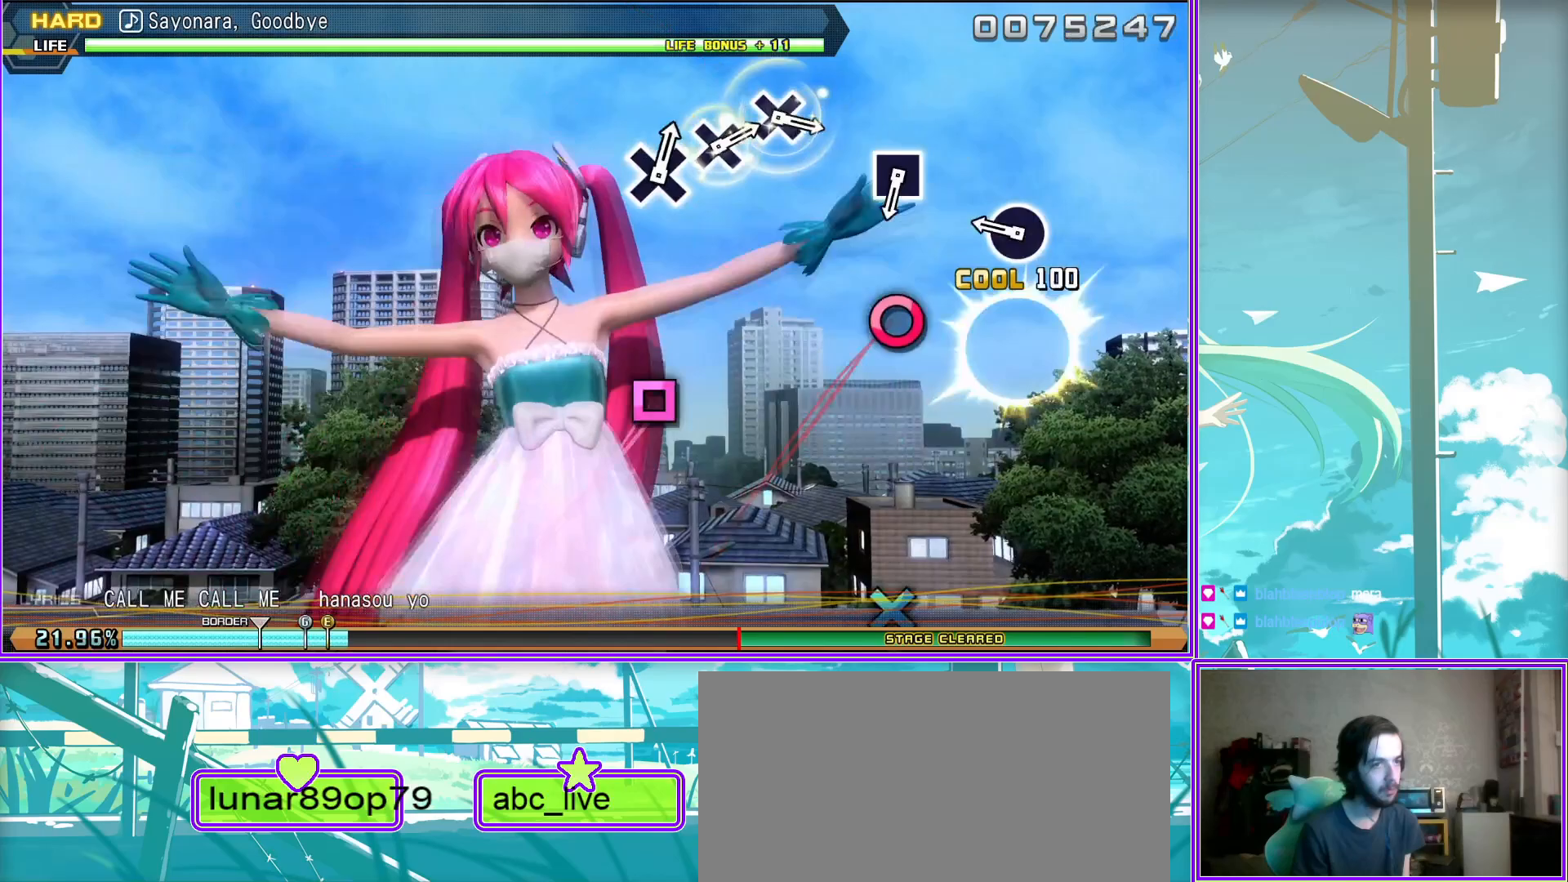
{"buttons": [], "left_stick": "center", "right_stick": "center", "events": [[167, "SQUARE", "down"], [233, "SQUARE", "up"]]}
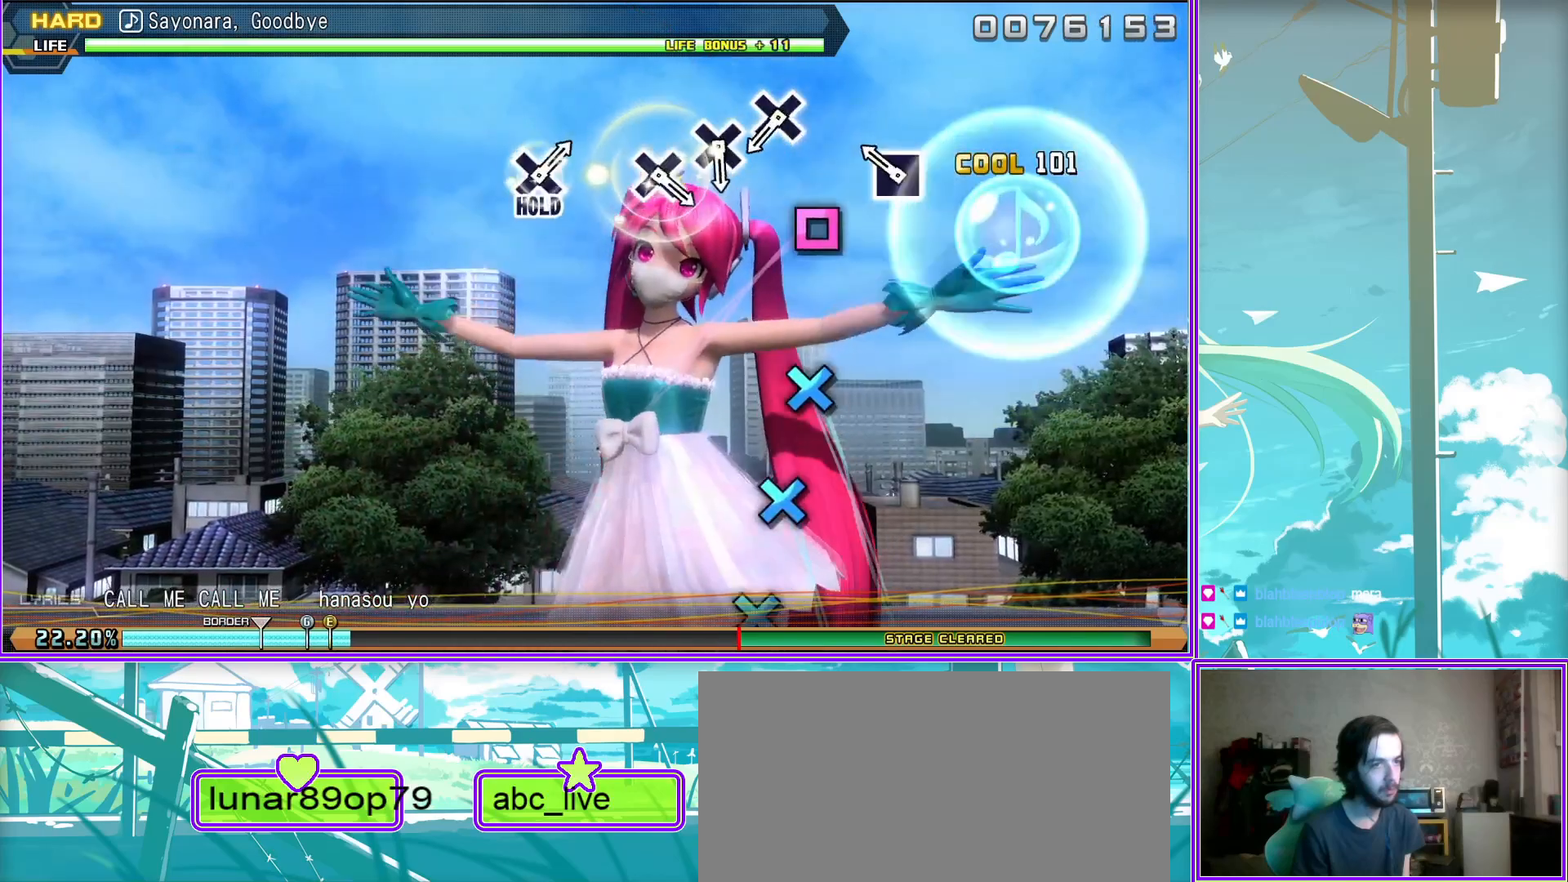
{"buttons": ["CROSS"], "left_stick": "center", "right_stick": "center", "events": [[17, "CROSS", "down"], [117, "CROSS", "up"], [233, "CROSS", "down"], [317, "CROSS", "up"], [450, "CROSS", "down"]]}
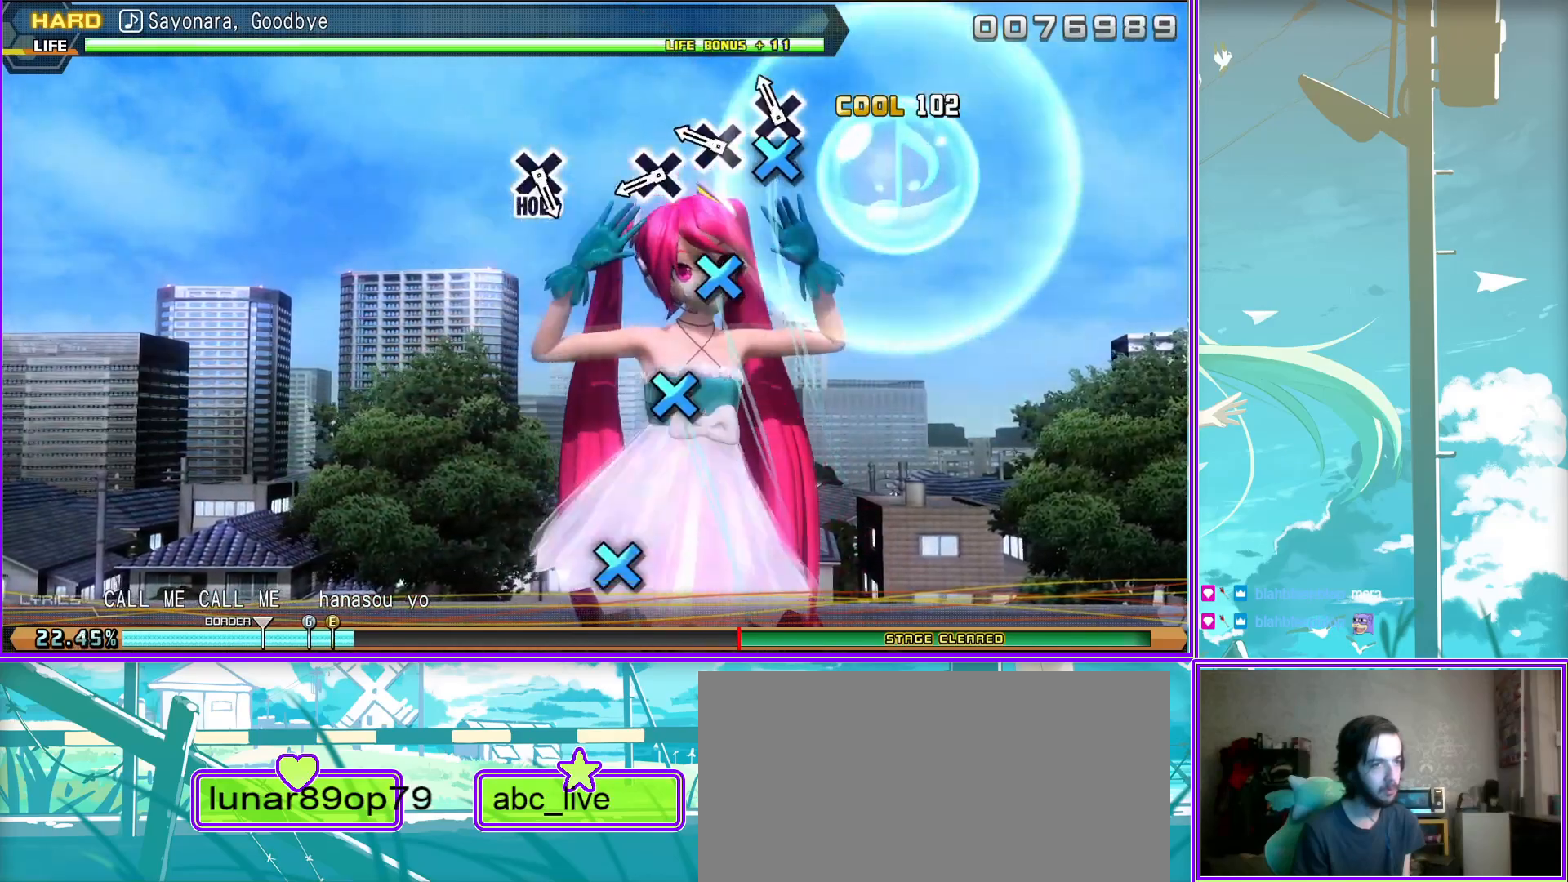
{"buttons": ["CROSS"], "left_stick": "center", "right_stick": "center", "events": [[33, "CROSS", "up"], [333, "CROSS", "down"]]}
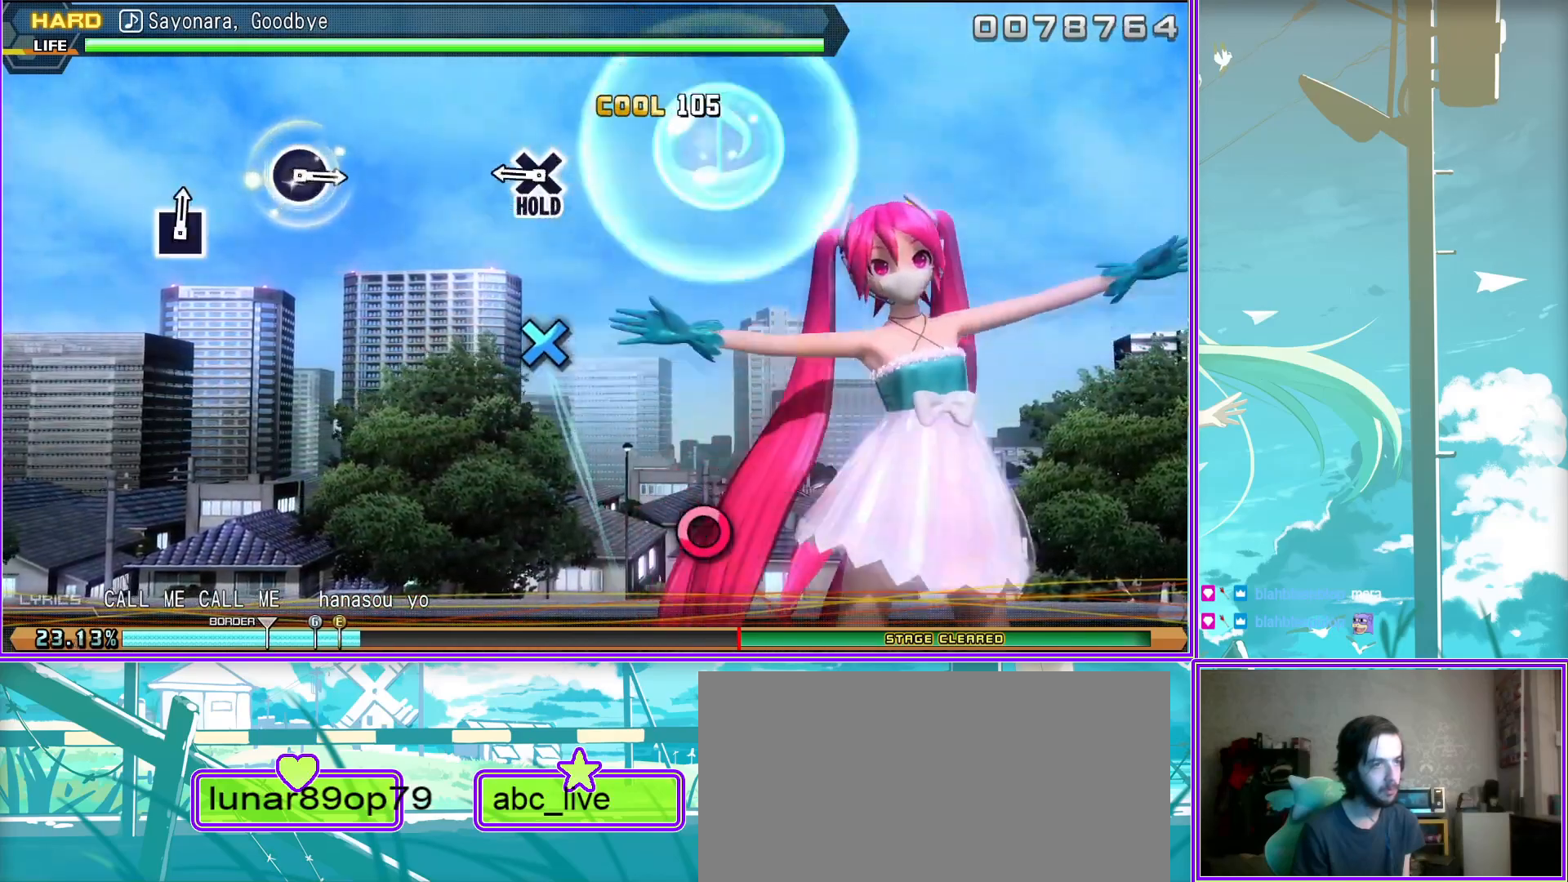
{"buttons": ["L2"], "left_stick": "center", "right_stick": "center", "events": [[50, "L2", "down"], [100, "CROSS", "up"]]}
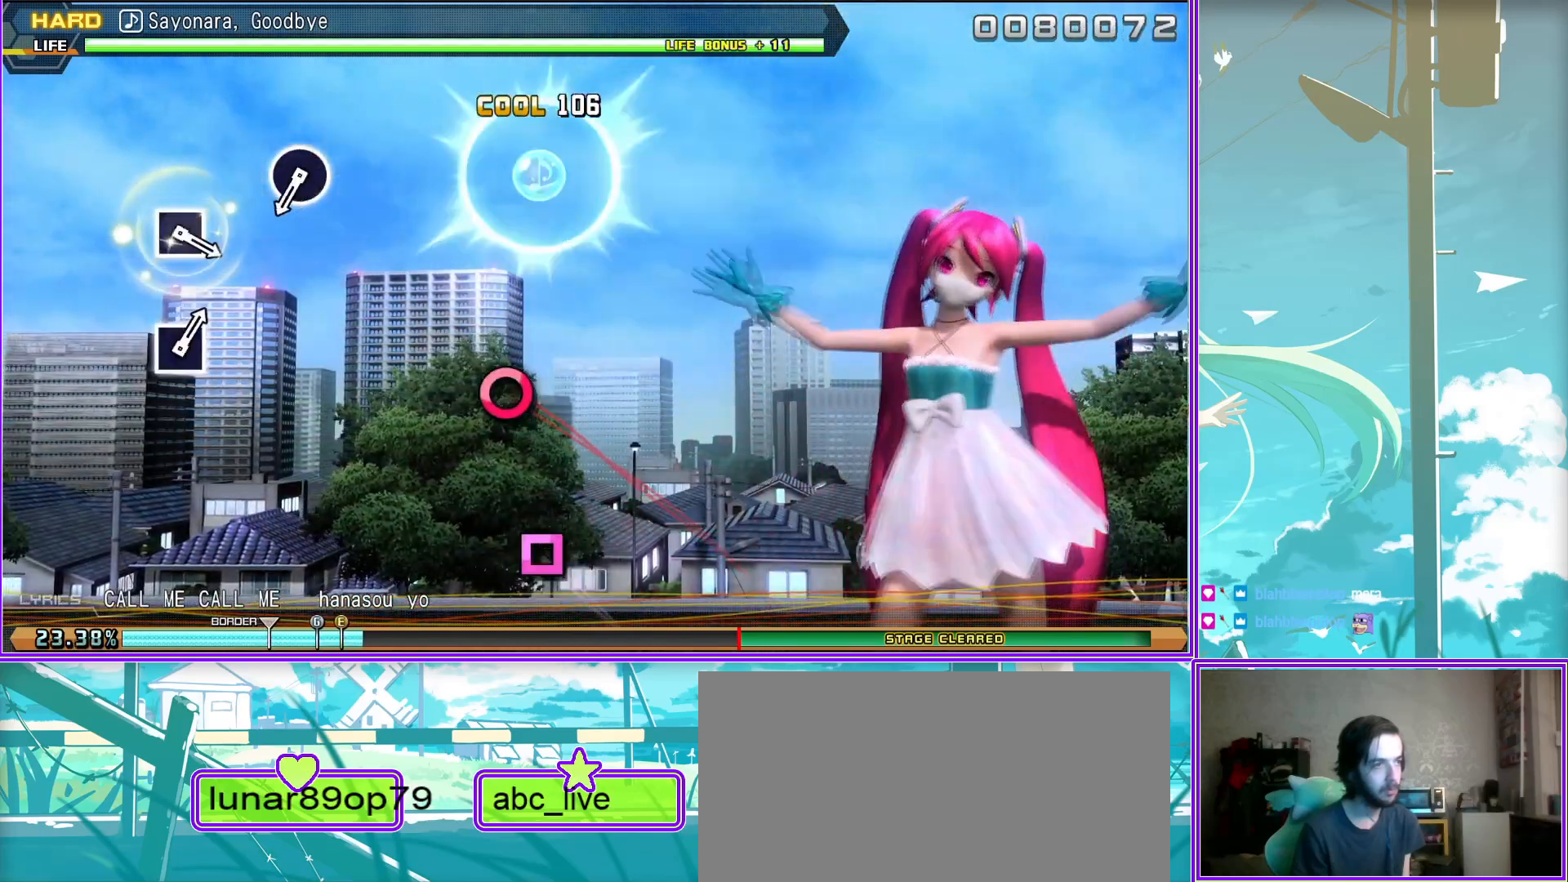
{"buttons": ["SQUARE", "L2"], "left_stick": "center", "right_stick": "center", "events": [[50, "CIRCLE", "down"], [167, "CIRCLE", "up"], [467, "SQUARE", "down"]]}
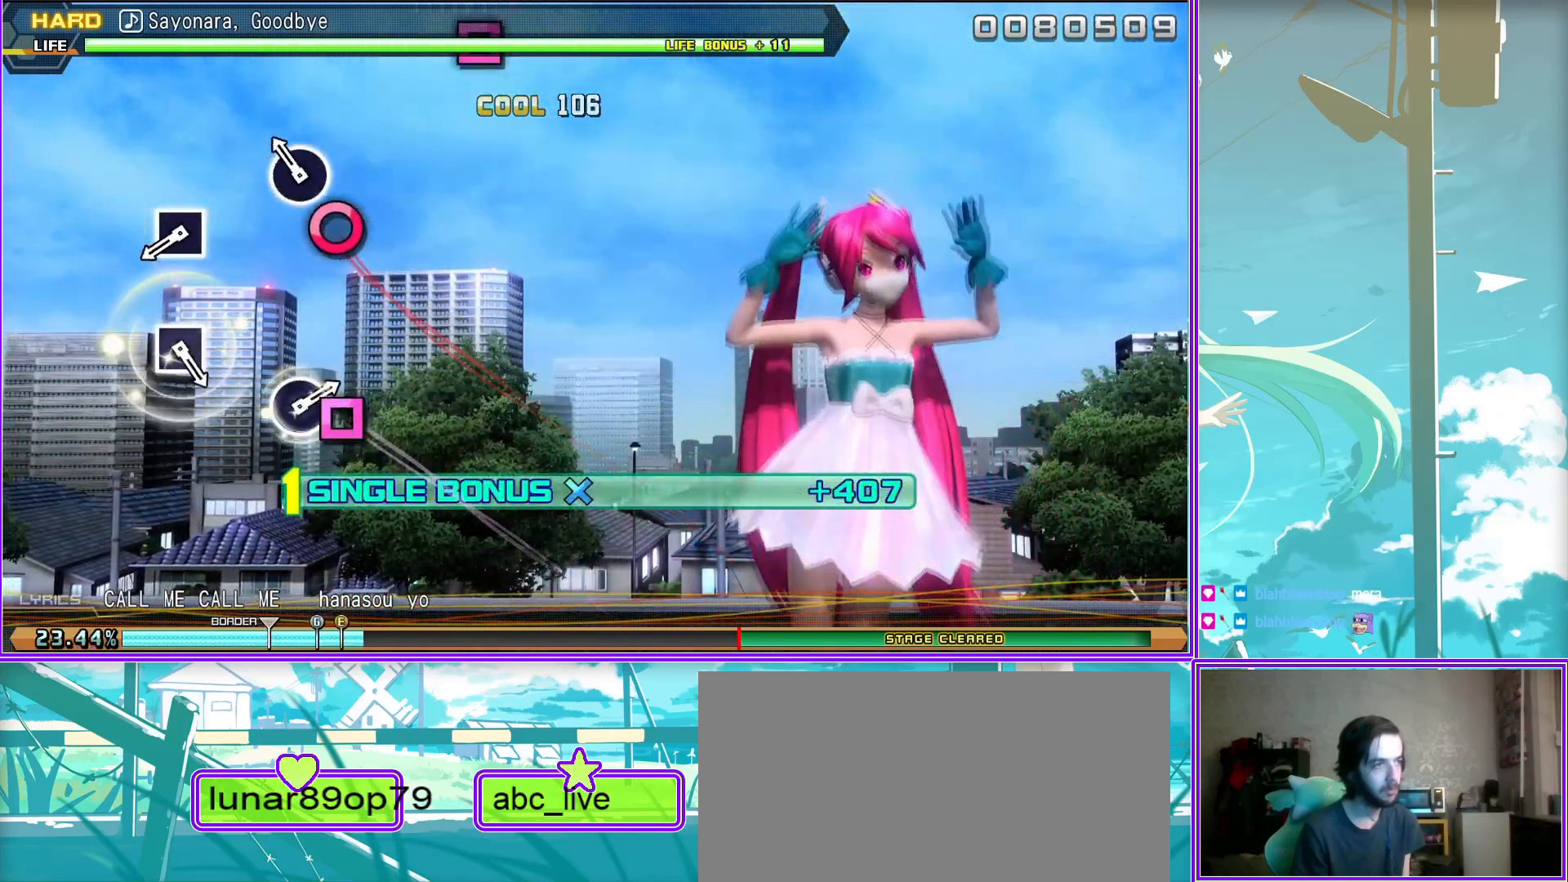
{"buttons": ["L2"], "left_stick": "center", "right_stick": "center", "events": [[50, "SQUARE", "up"], [367, "SQUARE", "down"], [467, "SQUARE", "up"]]}
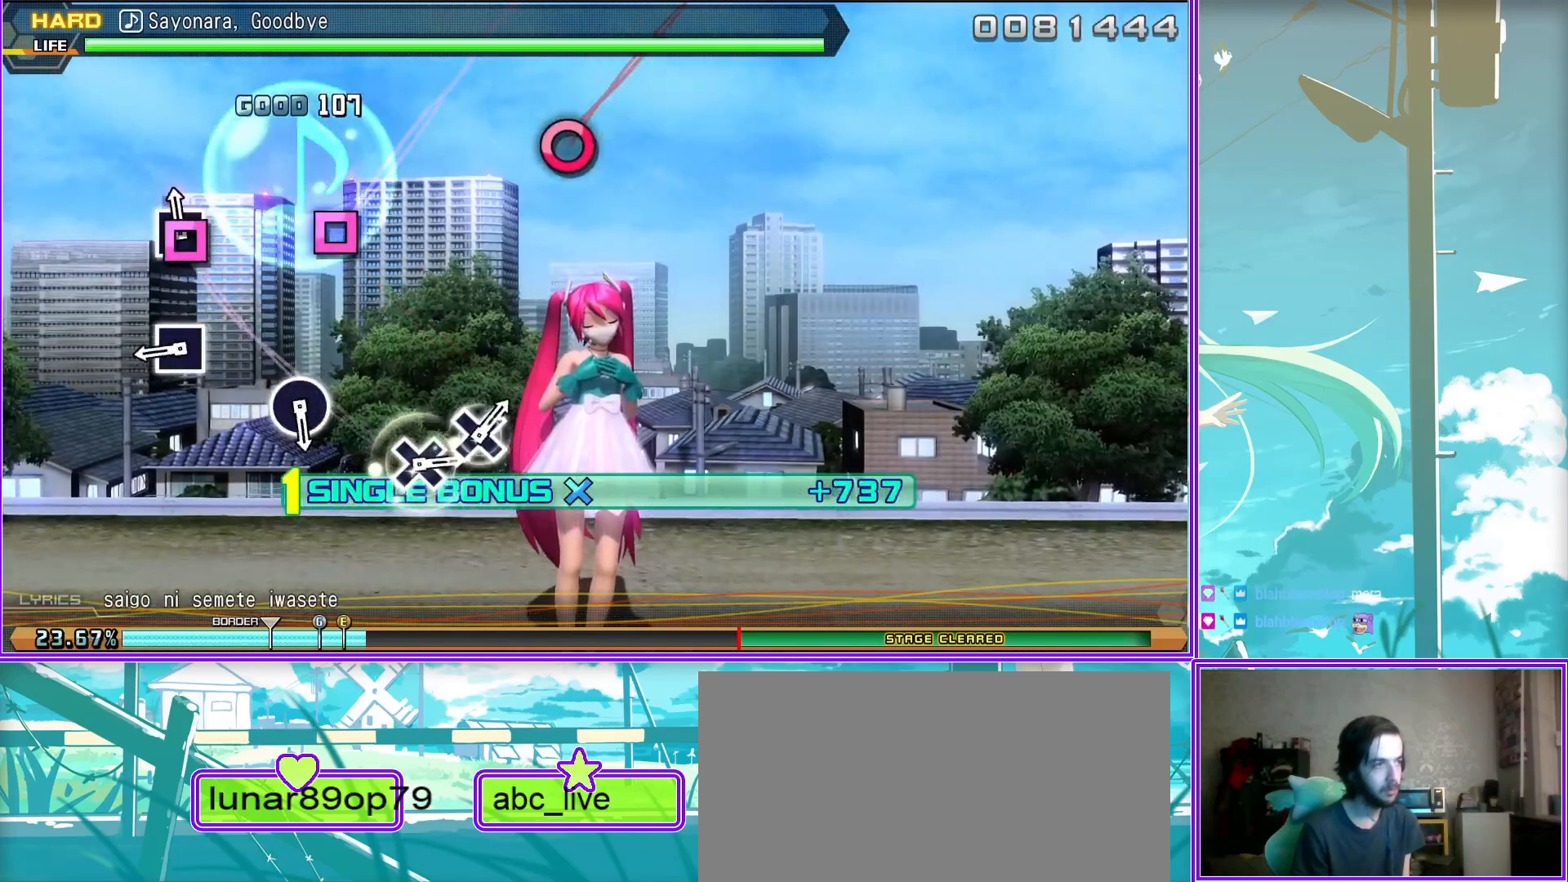
{"buttons": ["L2"], "left_stick": "center", "right_stick": "center", "events": [[283, "CIRCLE", "down"], [333, "CIRCLE", "up"]]}
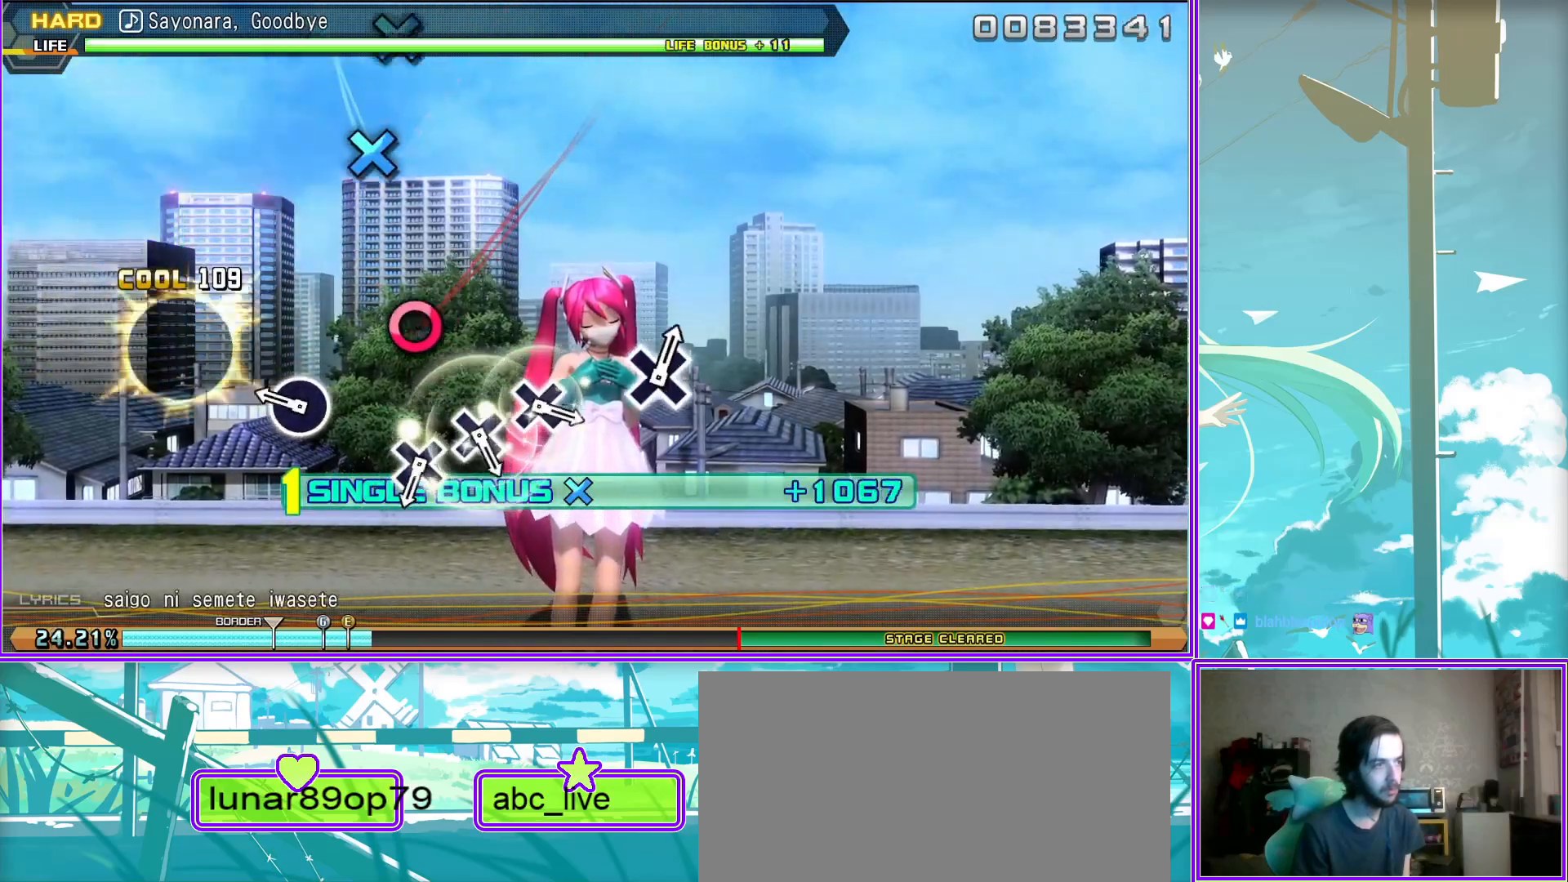
{"buttons": ["L2"], "left_stick": "center", "right_stick": "center", "events": [[150, "CROSS", "down"], [217, "CROSS", "up"], [333, "CROSS", "down"], [417, "CROSS", "up"]]}
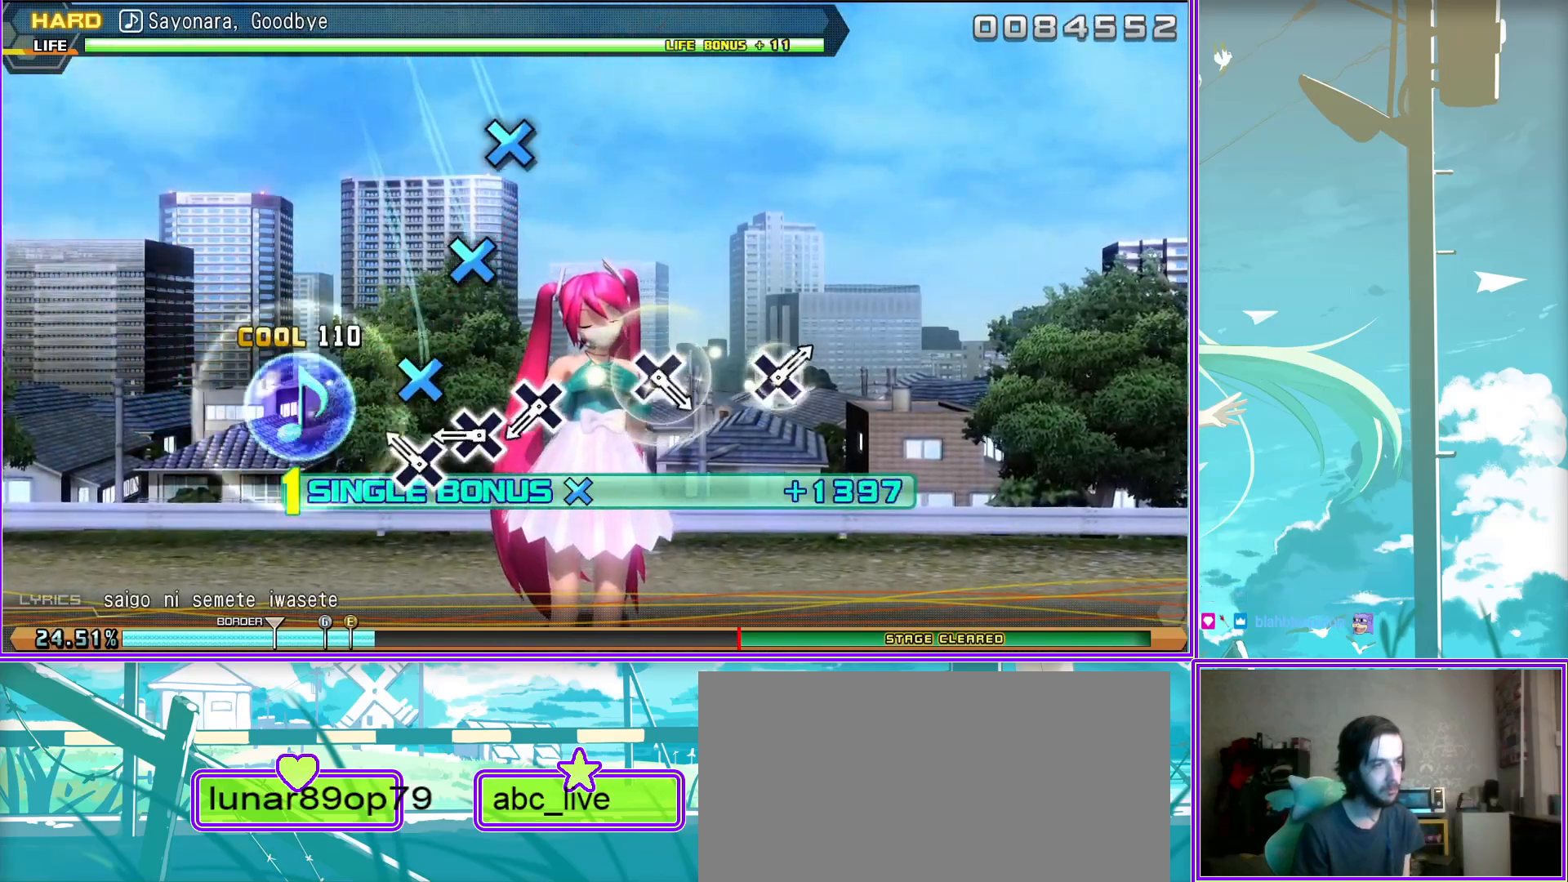
{"buttons": ["L2"], "left_stick": "center", "right_stick": "center", "events": [[17, "CROSS", "down"], [117, "CROSS", "up"], [433, "CROSS", "down"], [500, "CROSS", "up"]]}
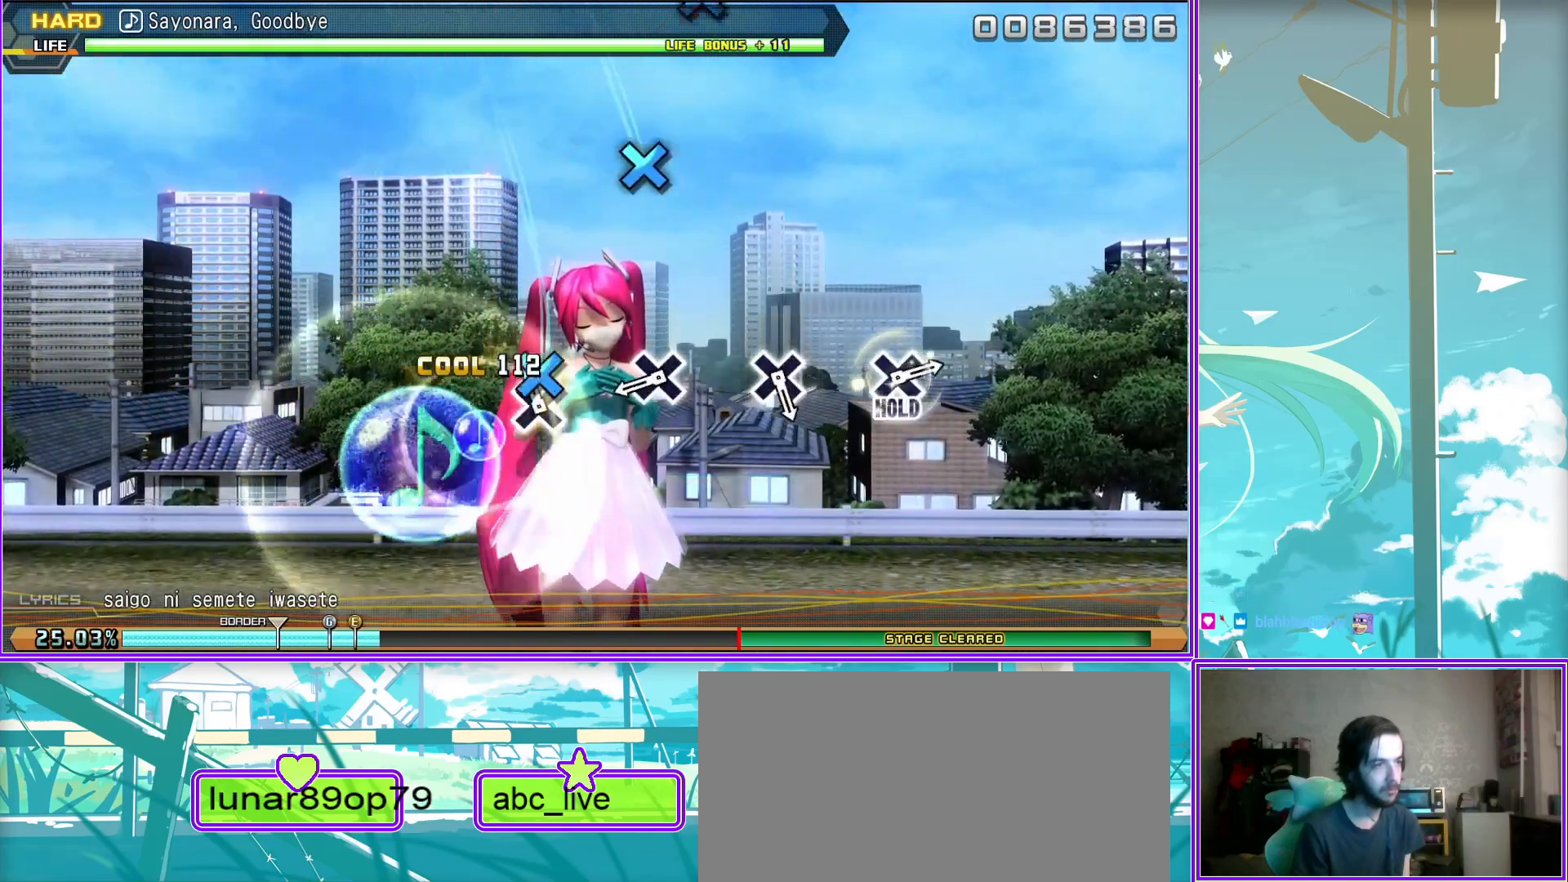
{"buttons": ["L2"], "left_stick": "center", "right_stick": "center", "events": [[300, "CROSS", "down"], [417, "CROSS", "up"]]}
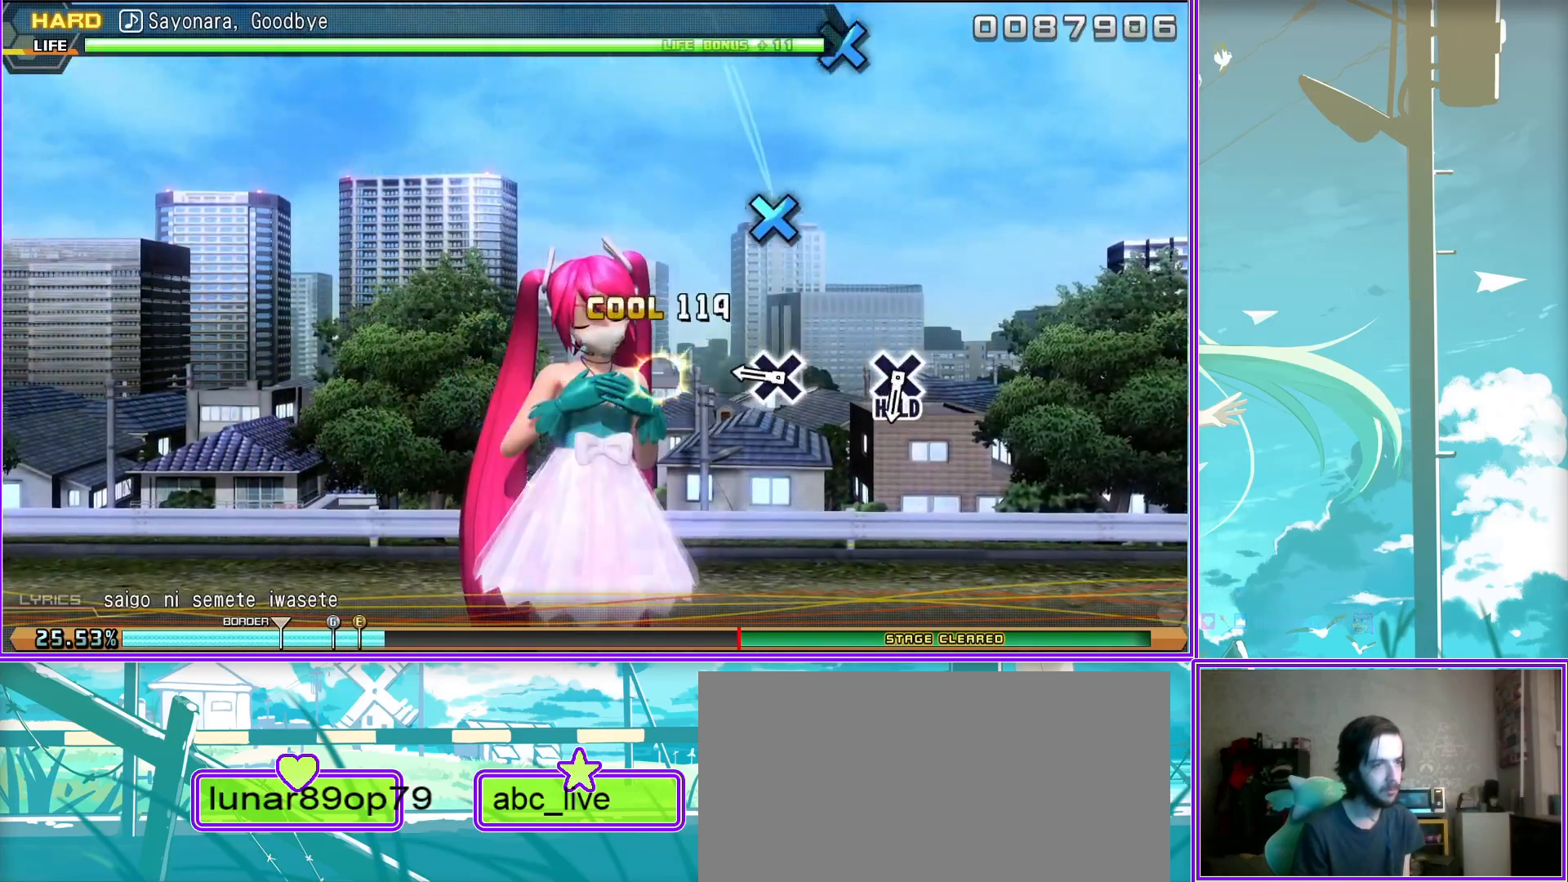
{"buttons": ["CROSS"], "left_stick": "center", "right_stick": "center", "events": [[100, "L2", "up"], [217, "CROSS", "down"]]}
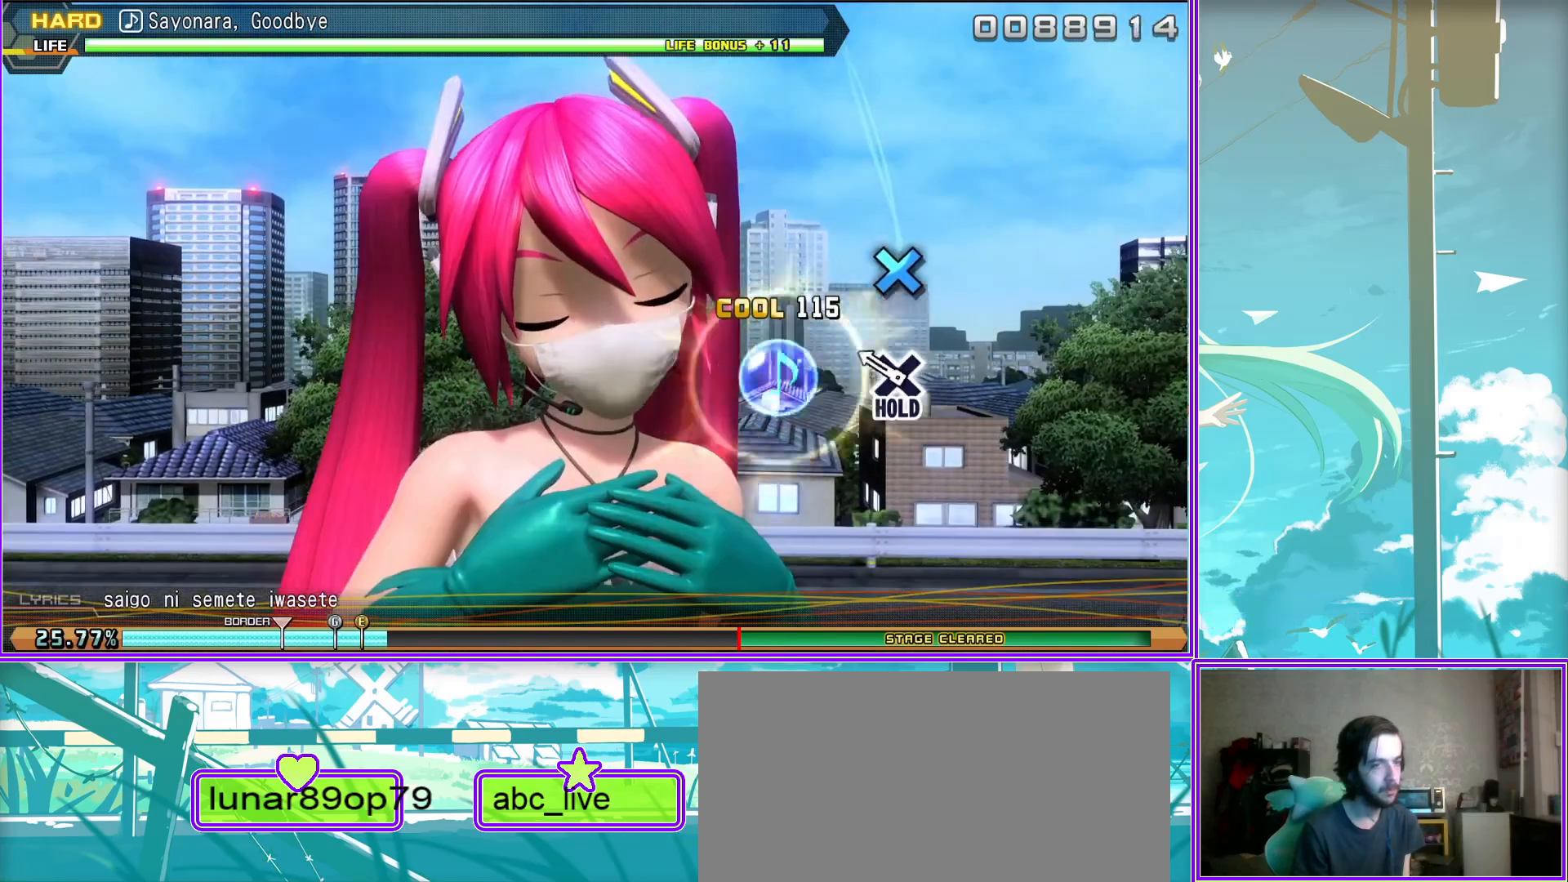
{"buttons": ["L2"], "left_stick": "center", "right_stick": "center", "events": [[383, "L2", "down"], [500, "CROSS", "up"]]}
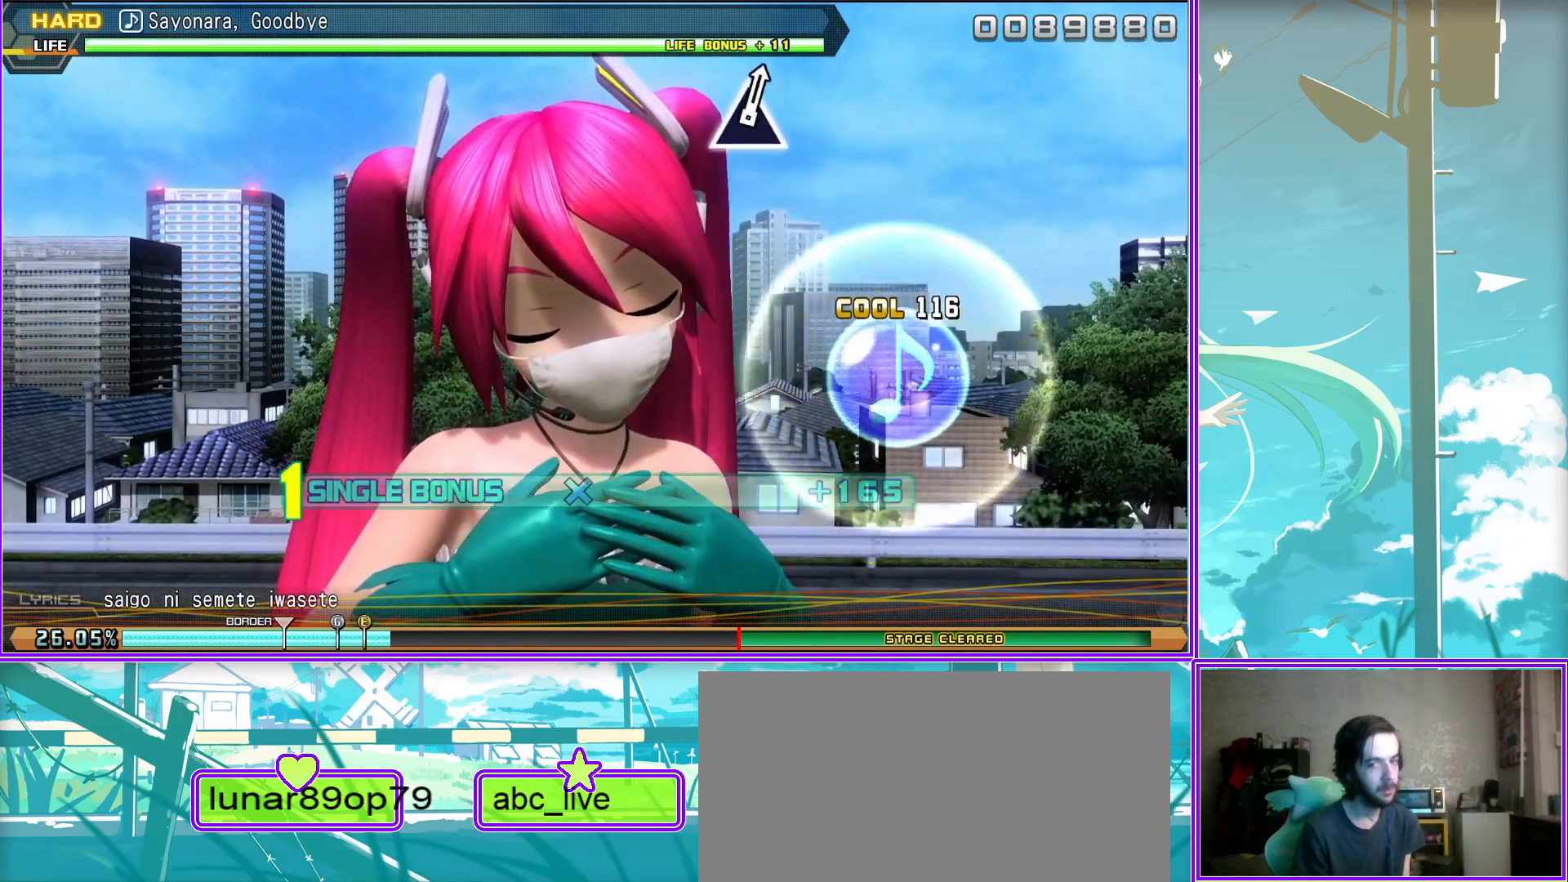
{"buttons": ["L2"], "left_stick": "center", "right_stick": "center", "events": []}